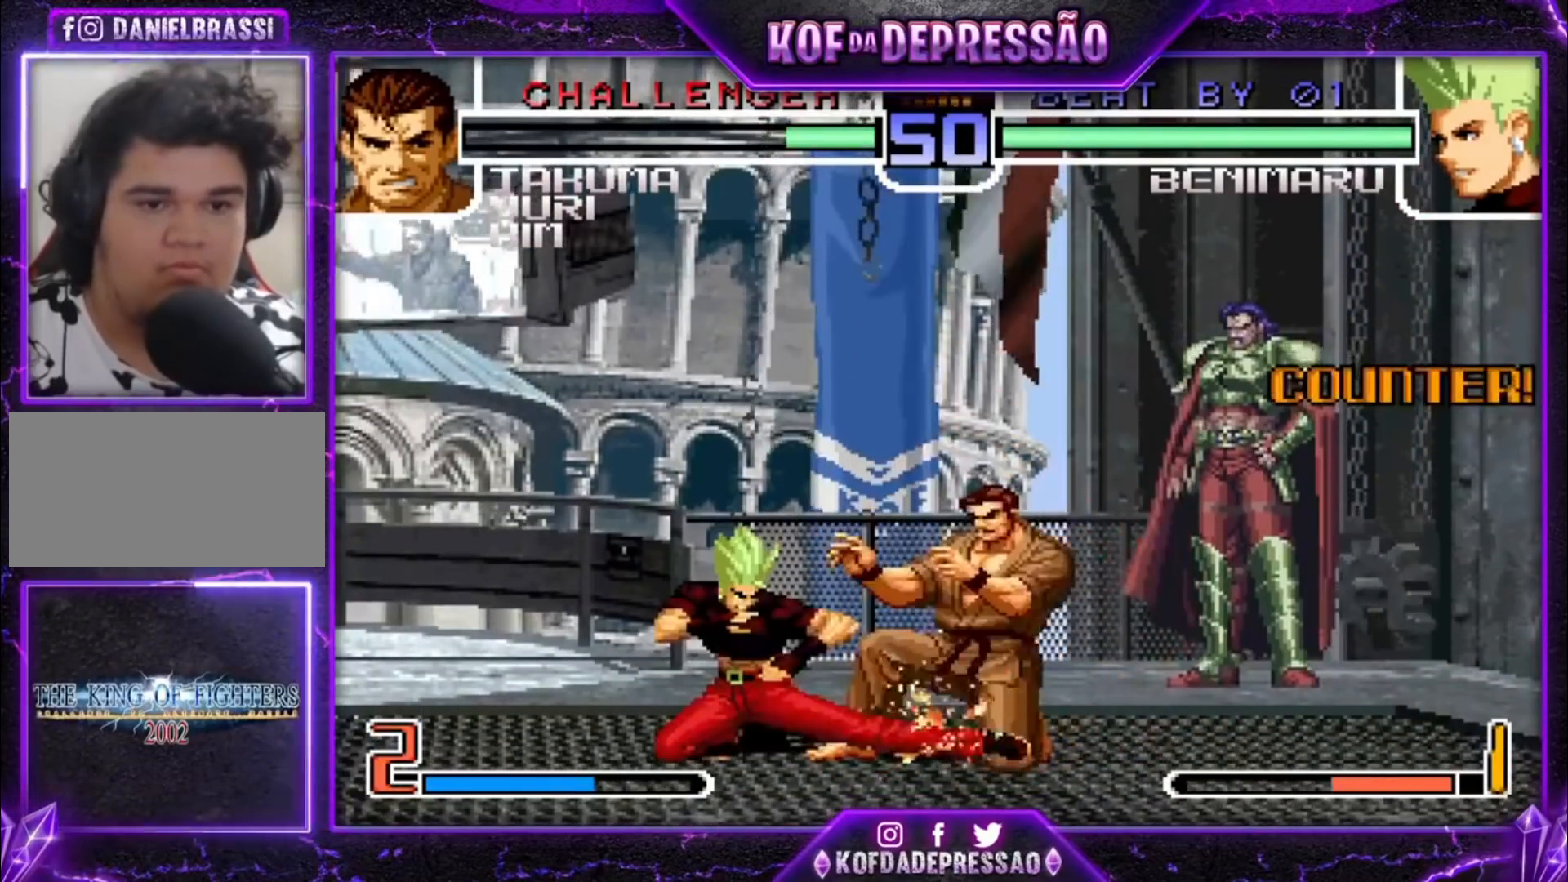
Gameplay with a controller (arcade stick); each line is a JSON object with the inputs held at the frame after it. "events" lists button and stick changes between this image and that frame as [ms after this image, input, new state], when the widget could be followed in between. Not read: L3 R3.
{"buttons": [], "left_stick": "right", "events": [[33, "TRIANGLE", "up"], [100, "left_stick", "down-right"], [200, "left_stick", "down"], [367, "left_stick", "right"]]}
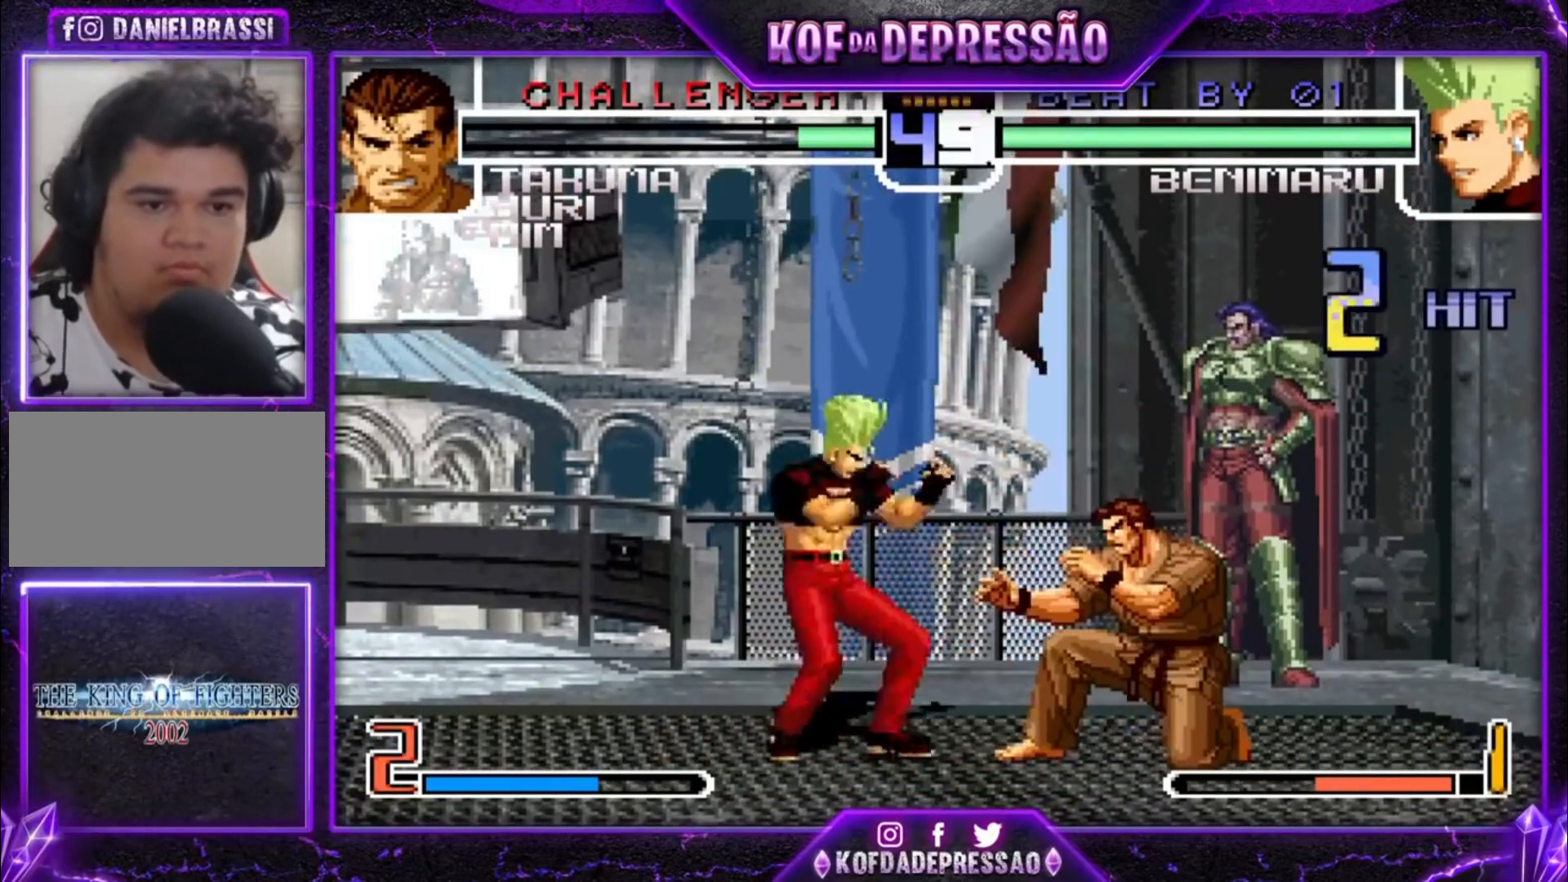
{"buttons": ["CROSS", "SQUARE", "TRIANGLE", "R1"], "left_stick": "center", "events": [[33, "left_stick", "down"], [167, "left_stick", "right"], [200, "R1", "down"], [267, "R1", "up"], [300, "left_stick", "center"], [433, "R1", "down"], [467, "CIRCLE", "down"], [467, "SQUARE", "down"], [467, "TRIANGLE", "down"], [500, "CIRCLE", "up"], [500, "CROSS", "down"]]}
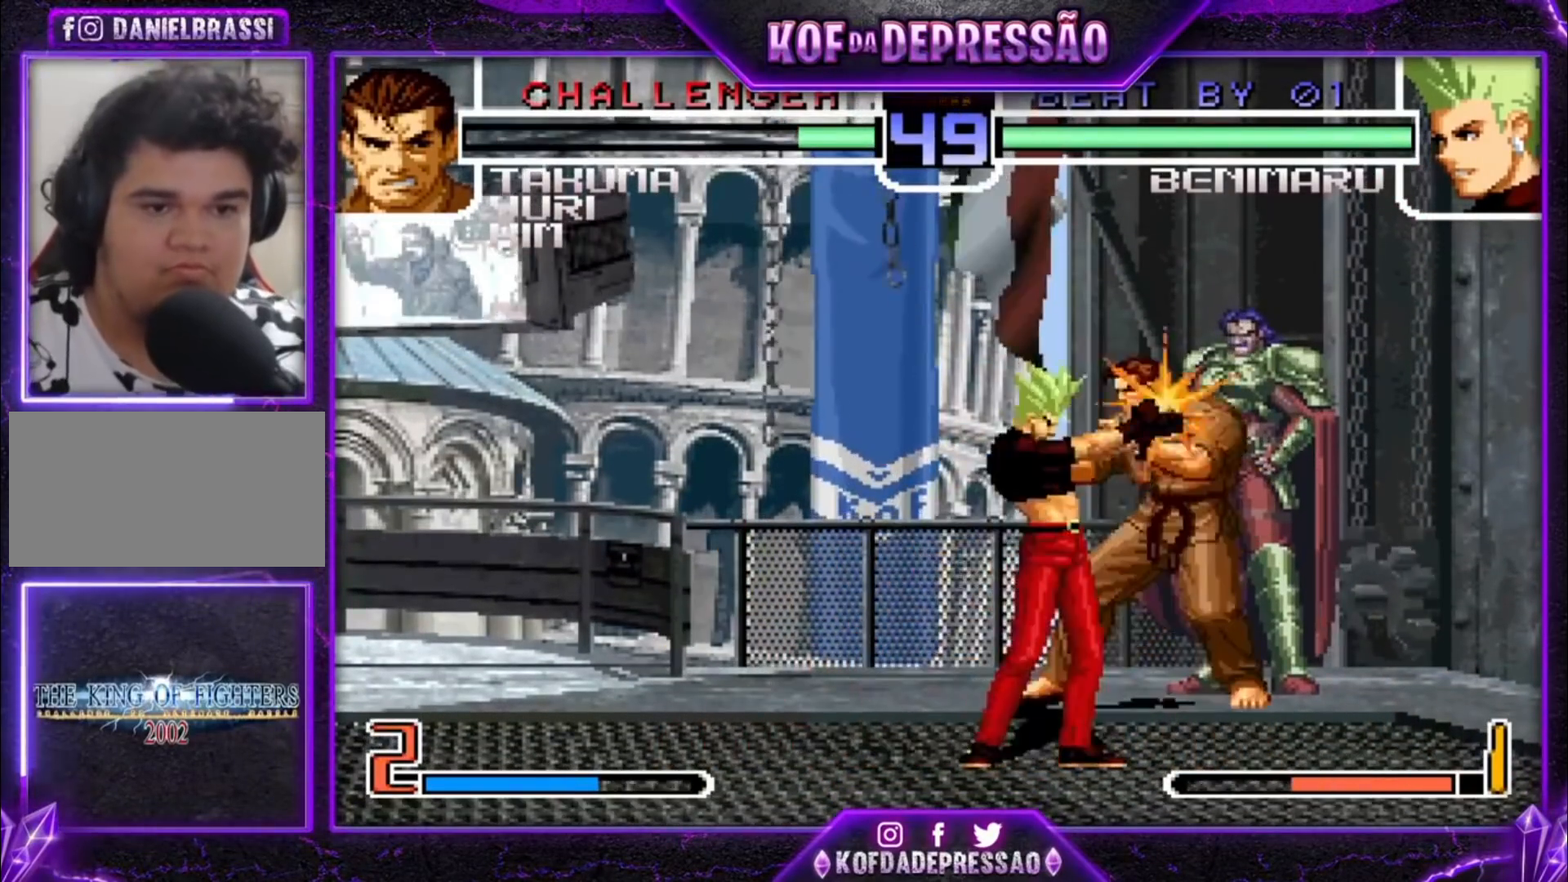
{"buttons": [], "left_stick": "center", "events": [[33, "R1", "up"], [33, "SQUARE", "up"], [33, "TRIANGLE", "up"], [100, "CROSS", "up"], [133, "R1", "down"], [133, "SQUARE", "down"], [133, "TRIANGLE", "down"], [200, "CROSS", "down"], [200, "R1", "up"], [200, "SQUARE", "up"], [200, "TRIANGLE", "up"], [267, "CROSS", "up"], [267, "TRIANGLE", "down"], [300, "TRIANGLE", "up"], [400, "CROSS", "down"], [400, "R1", "down"], [400, "SQUARE", "down"], [400, "TRIANGLE", "down"], [433, "CROSS", "up"], [433, "SQUARE", "up"], [467, "R1", "up"], [467, "TRIANGLE", "up"]]}
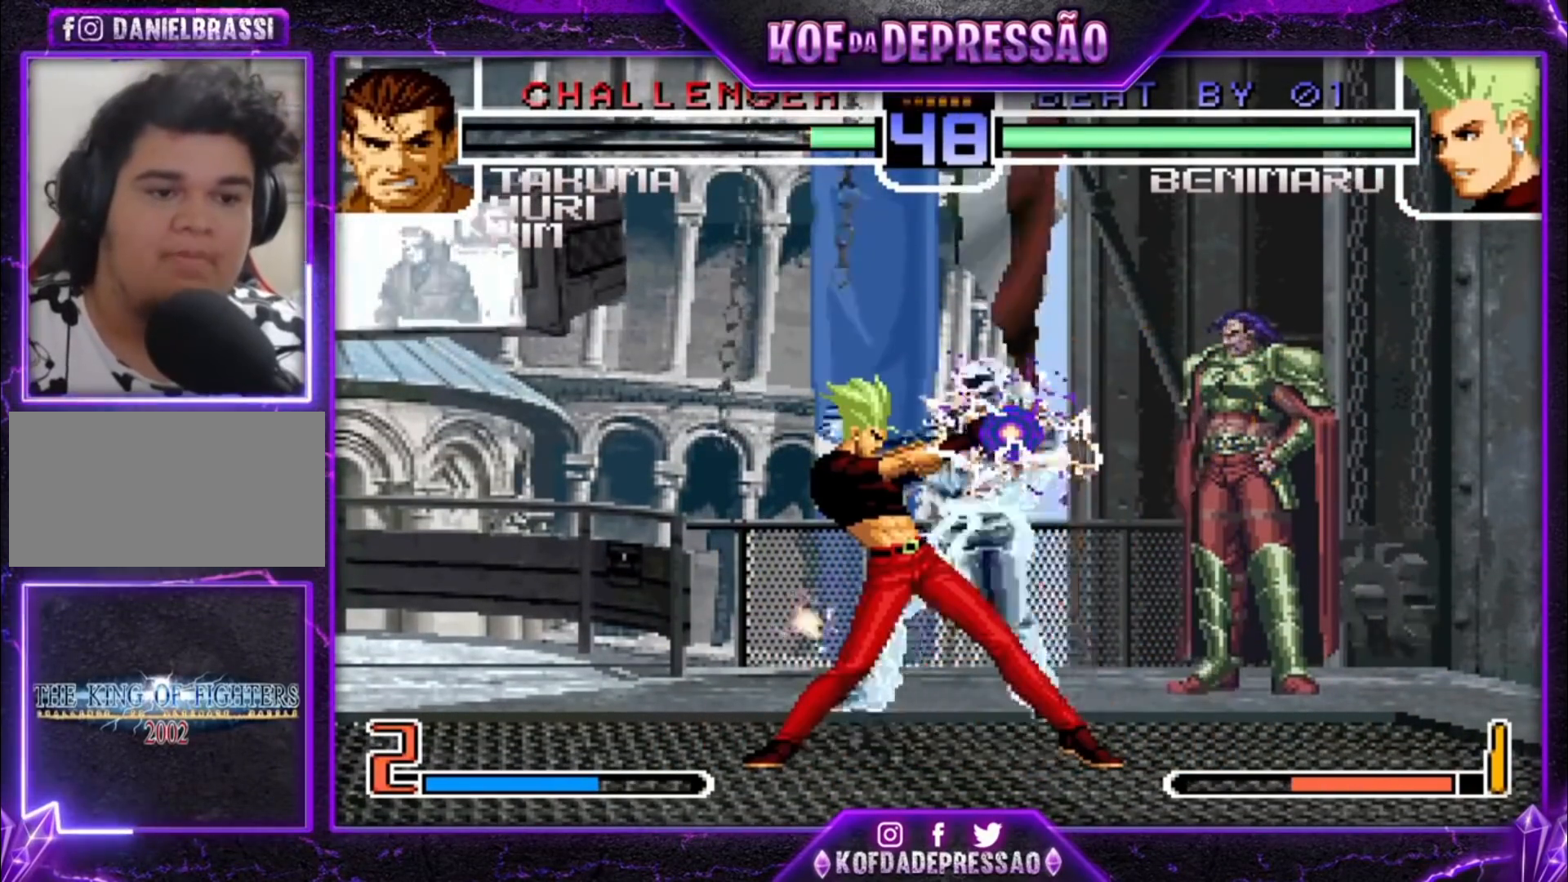
{"buttons": ["CROSS", "SQUARE", "TRIANGLE", "R1"], "left_stick": "center", "events": [[33, "CROSS", "down"], [33, "R1", "down"], [33, "SQUARE", "down"], [33, "TRIANGLE", "down"], [67, "CROSS", "up"], [67, "R1", "up"], [67, "SQUARE", "up"], [67, "TRIANGLE", "up"], [133, "CROSS", "down"], [133, "R1", "down"], [133, "SQUARE", "down"], [133, "TRIANGLE", "down"], [167, "R1", "up"], [200, "CROSS", "up"], [200, "SQUARE", "up"], [200, "TRIANGLE", "up"], [233, "CROSS", "down"], [233, "R1", "down"], [233, "SQUARE", "down"], [233, "TRIANGLE", "down"], [300, "CROSS", "up"], [300, "R1", "up"], [300, "SQUARE", "up"], [300, "TRIANGLE", "up"], [333, "CROSS", "down"], [333, "R1", "down"], [333, "SQUARE", "down"], [367, "TRIANGLE", "down"], [400, "CROSS", "up"], [400, "R1", "up"], [400, "SQUARE", "up"], [400, "TRIANGLE", "up"], [467, "CROSS", "down"], [467, "R1", "down"], [467, "SQUARE", "down"], [467, "TRIANGLE", "down"]]}
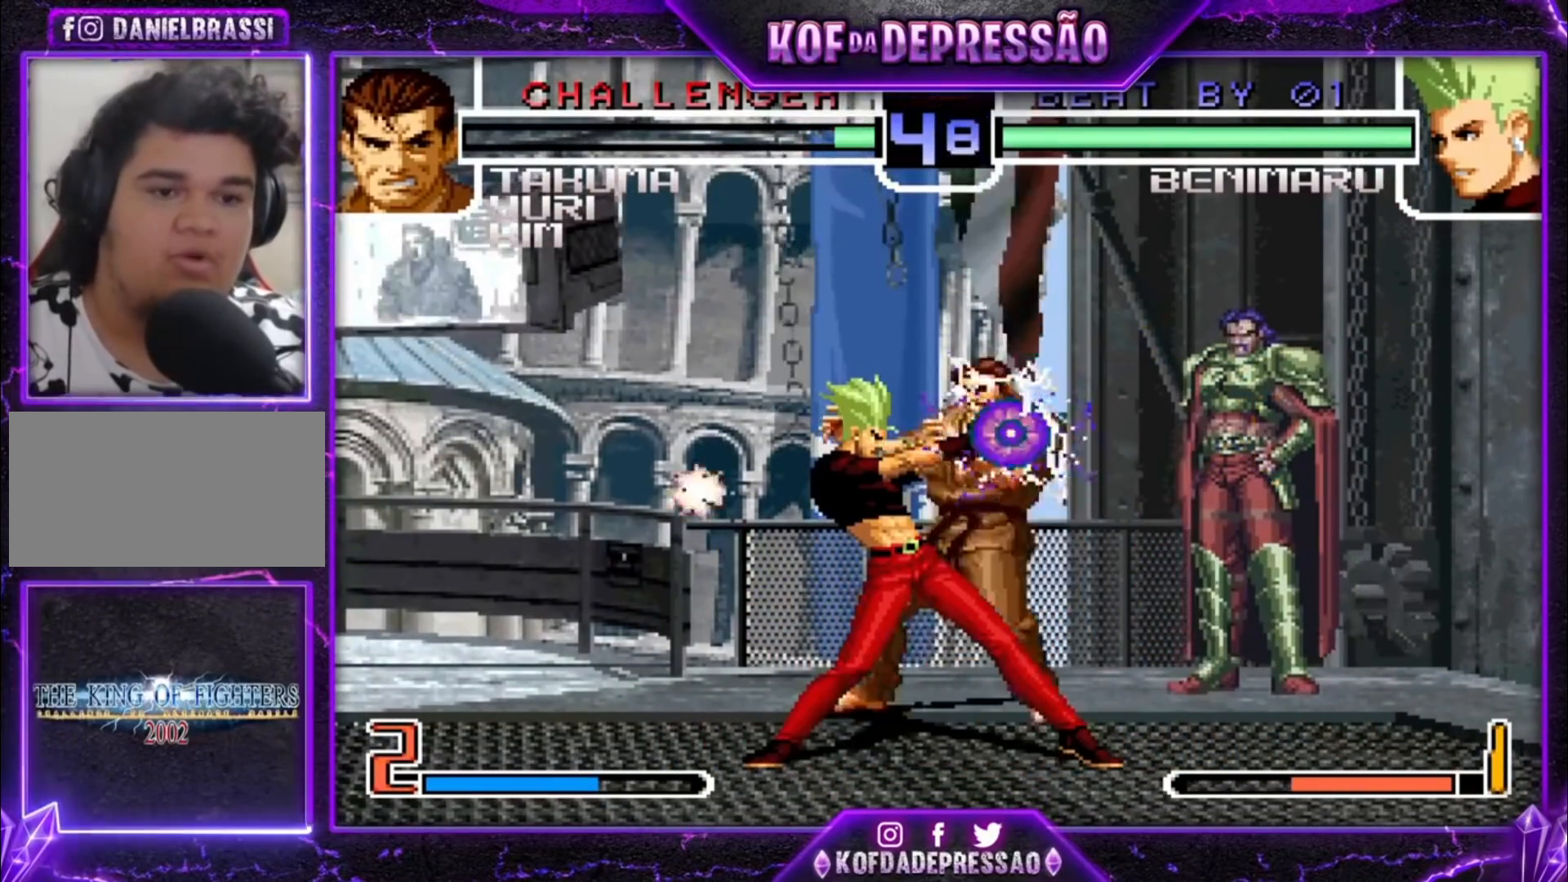
{"buttons": [], "left_stick": "center", "events": [[33, "CROSS", "up"], [33, "SQUARE", "up"], [33, "TRIANGLE", "up"], [67, "TRIANGLE", "down"], [100, "CROSS", "down"], [100, "SQUARE", "down"], [267, "SQUARE", "up"], [333, "CROSS", "up"], [333, "R1", "up"], [333, "TRIANGLE", "up"]]}
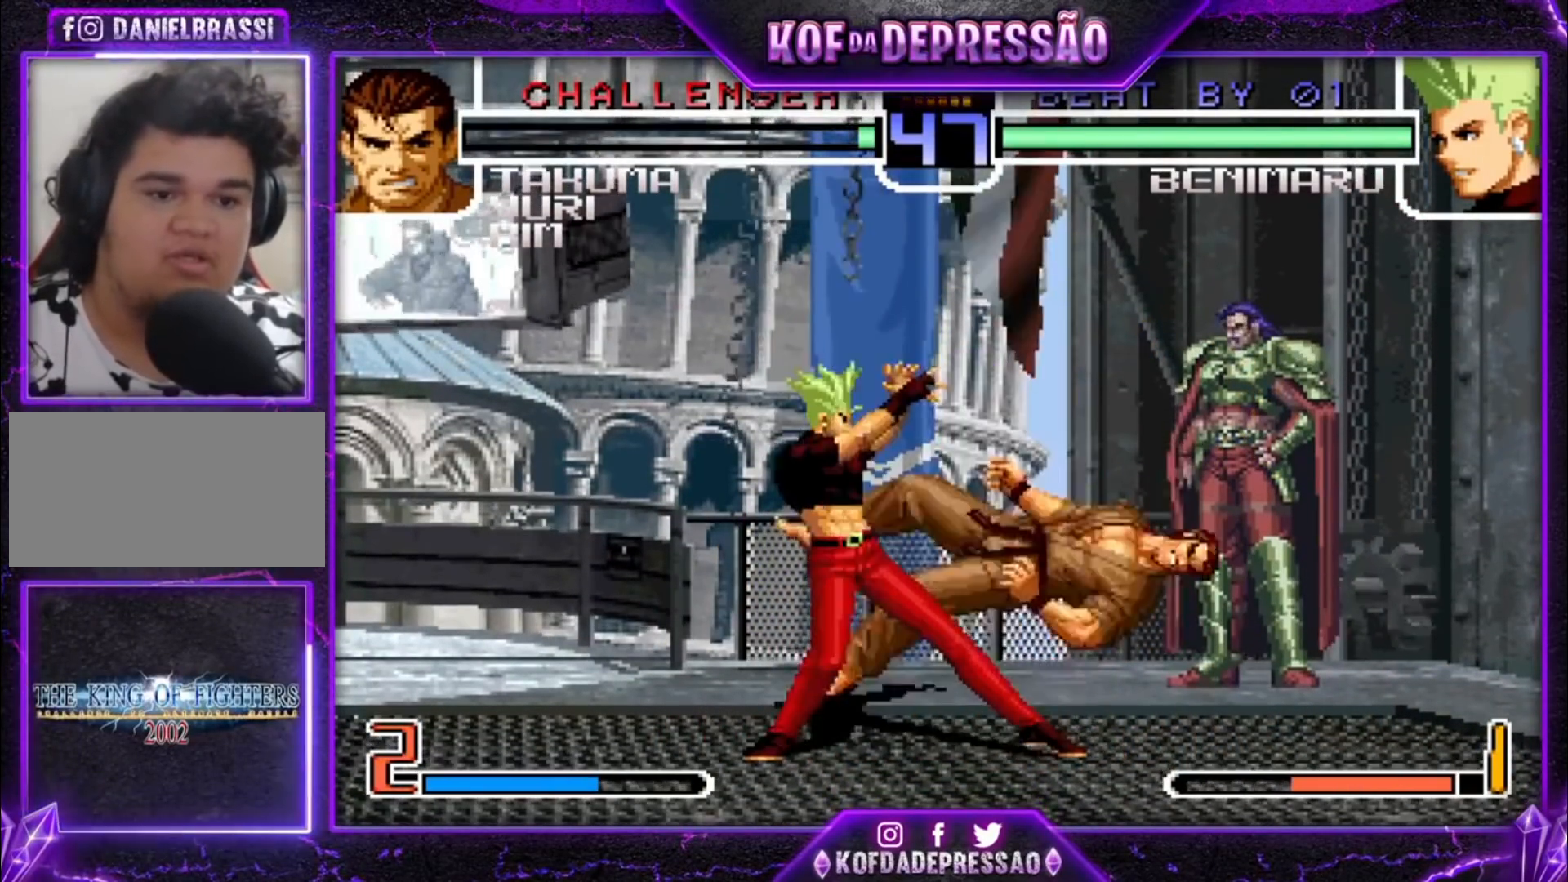
{"buttons": [], "left_stick": "right", "events": [[233, "left_stick", "right"], [400, "left_stick", "center"], [467, "left_stick", "right"]]}
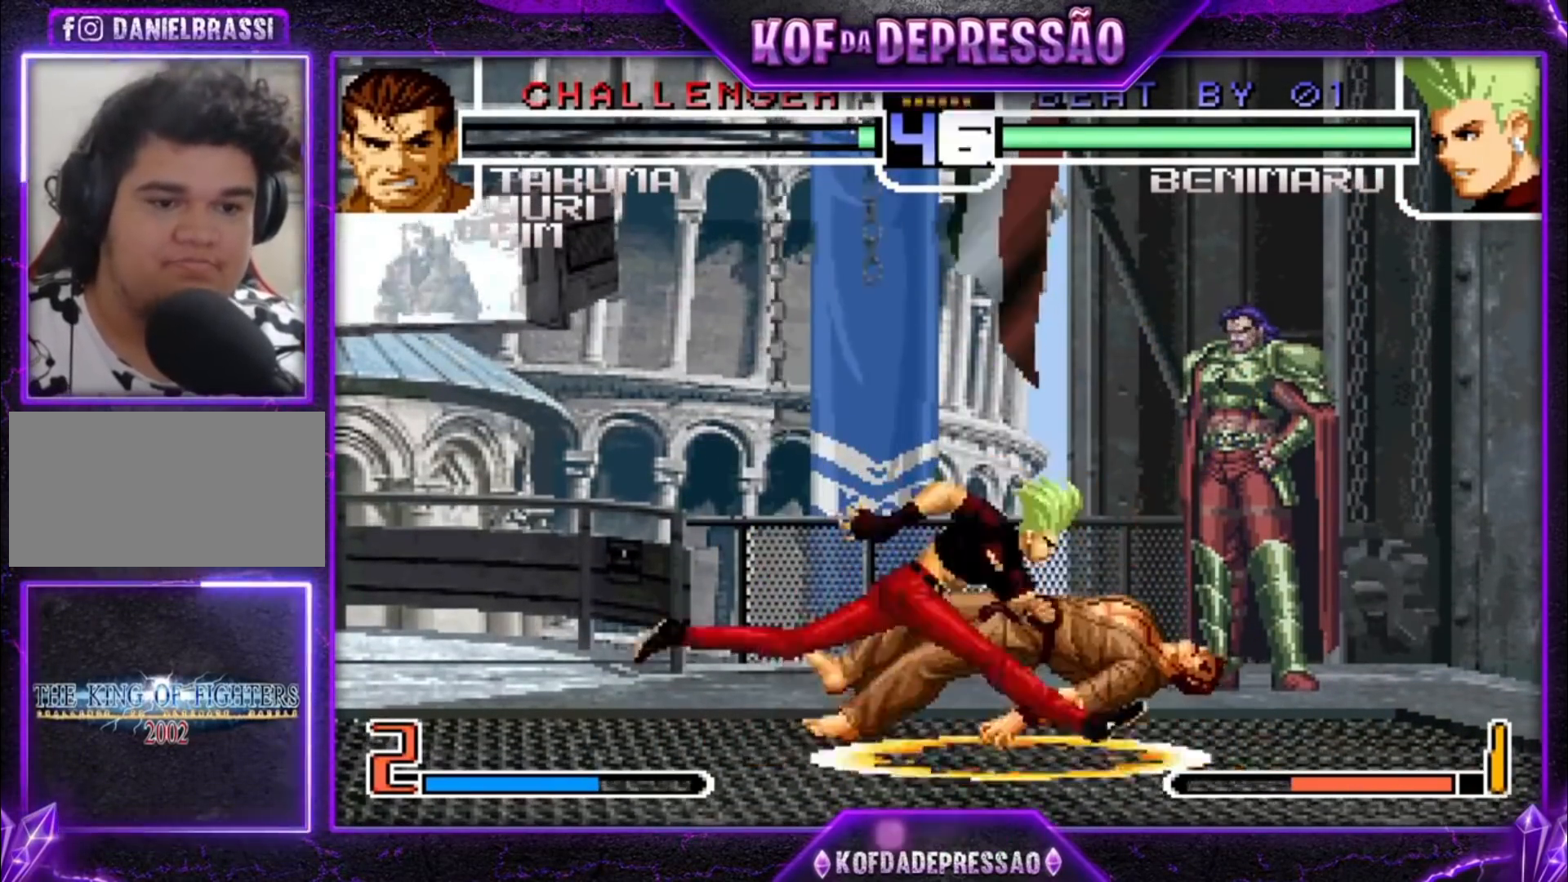
{"buttons": [], "left_stick": "center", "events": [[367, "left_stick", "center"]]}
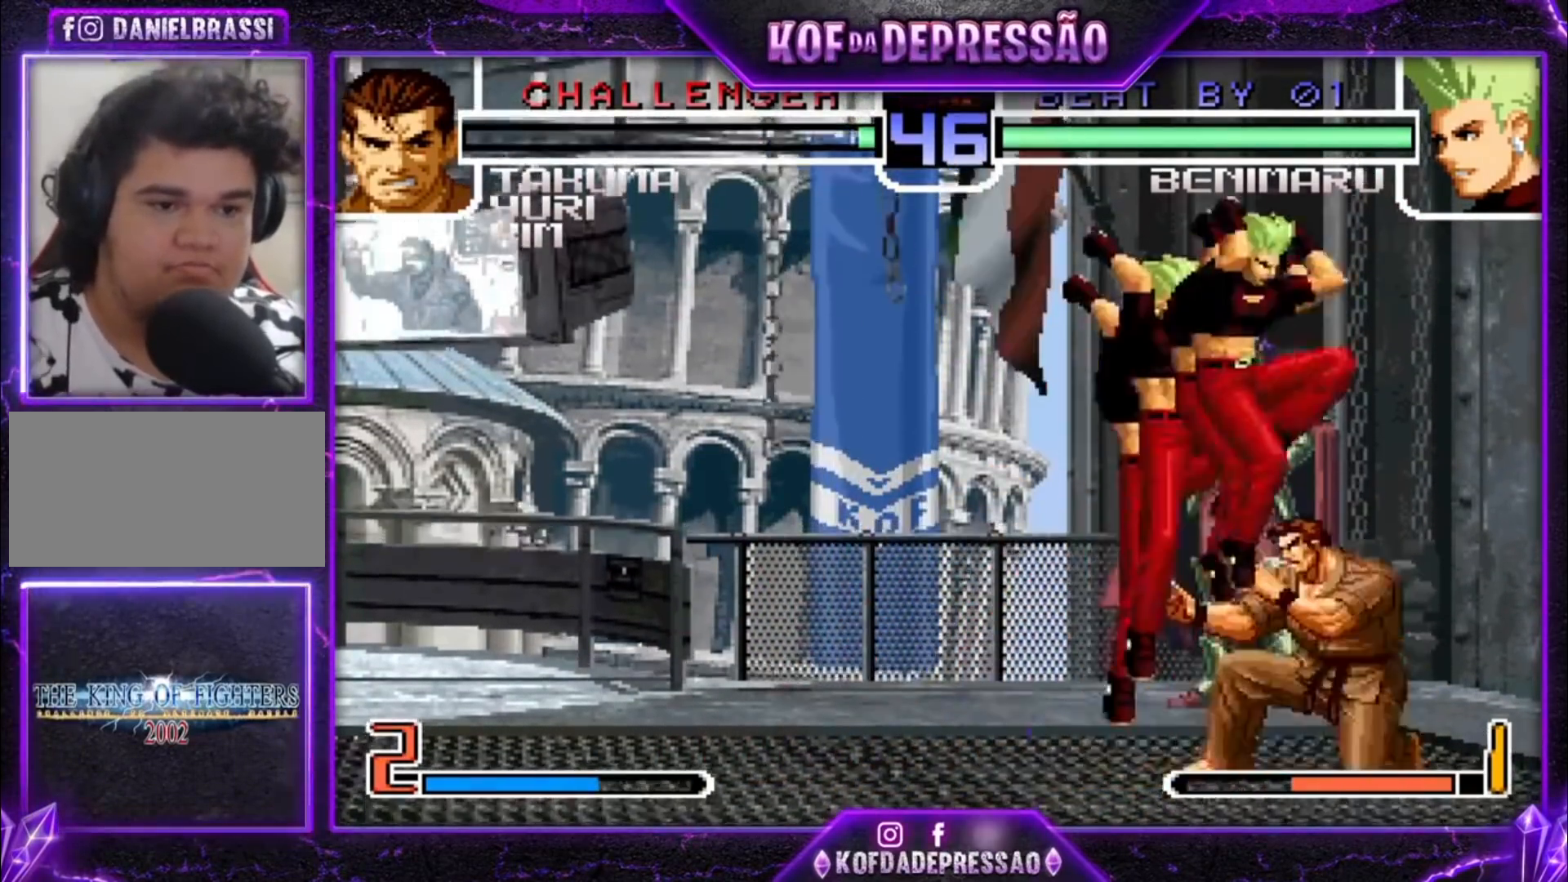
{"buttons": ["TRIANGLE"], "left_stick": "down-right", "events": [[67, "CROSS", "down"], [167, "CROSS", "up"], [167, "left_stick", "down-right"], [500, "TRIANGLE", "down"]]}
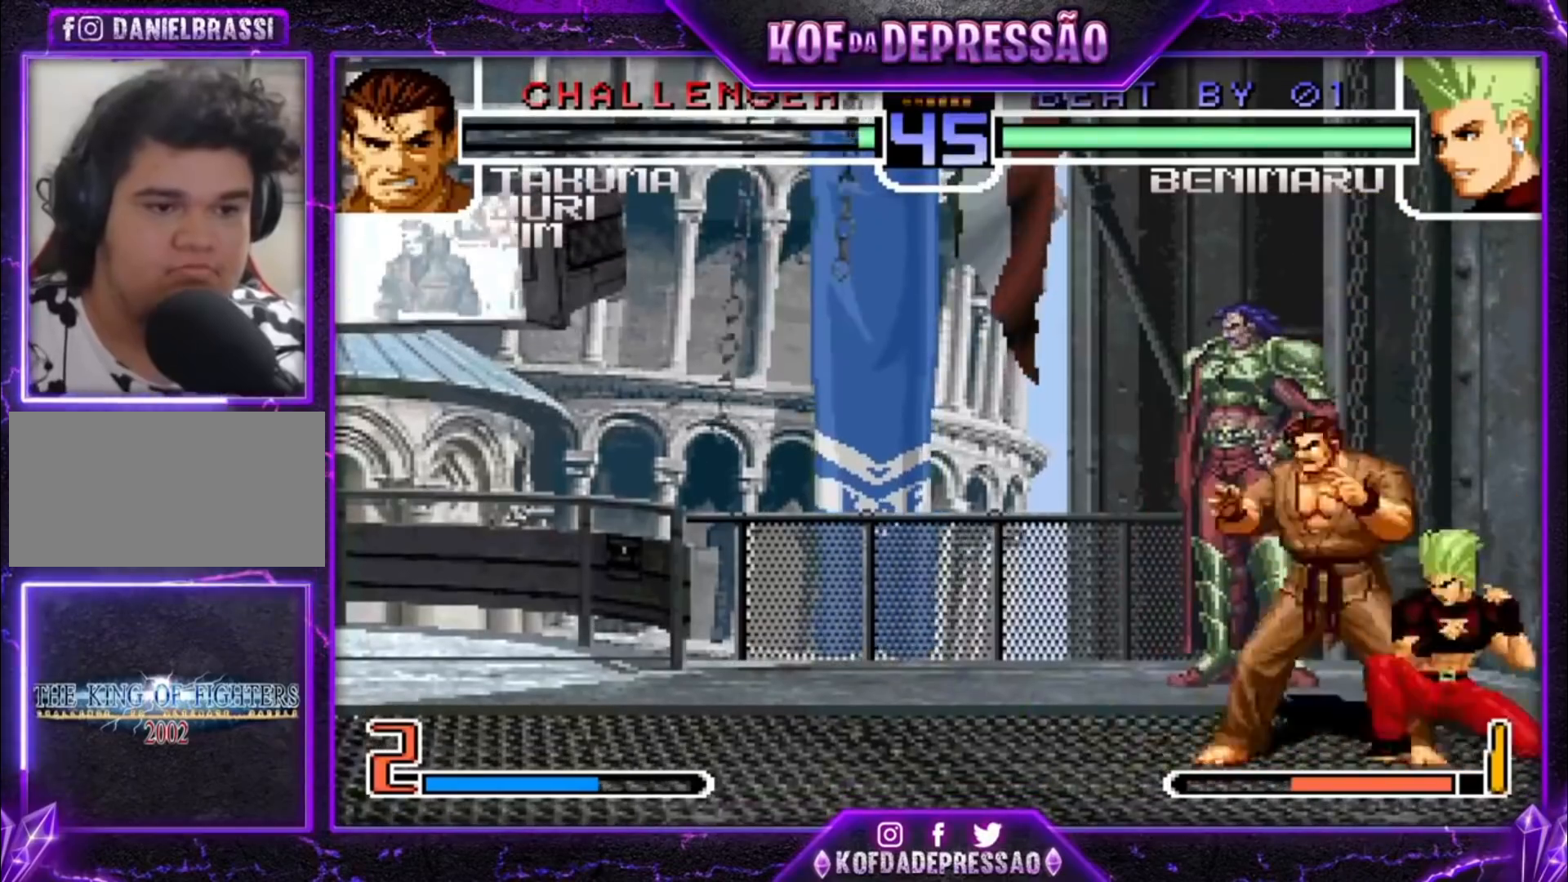
{"buttons": [], "left_stick": "down-right", "events": [[33, "TRIANGLE", "up"], [33, "left_stick", "down-left"], [100, "left_stick", "down-right"], [167, "SQUARE", "down"], [200, "left_stick", "center"], [233, "SQUARE", "up"], [333, "left_stick", "down-right"]]}
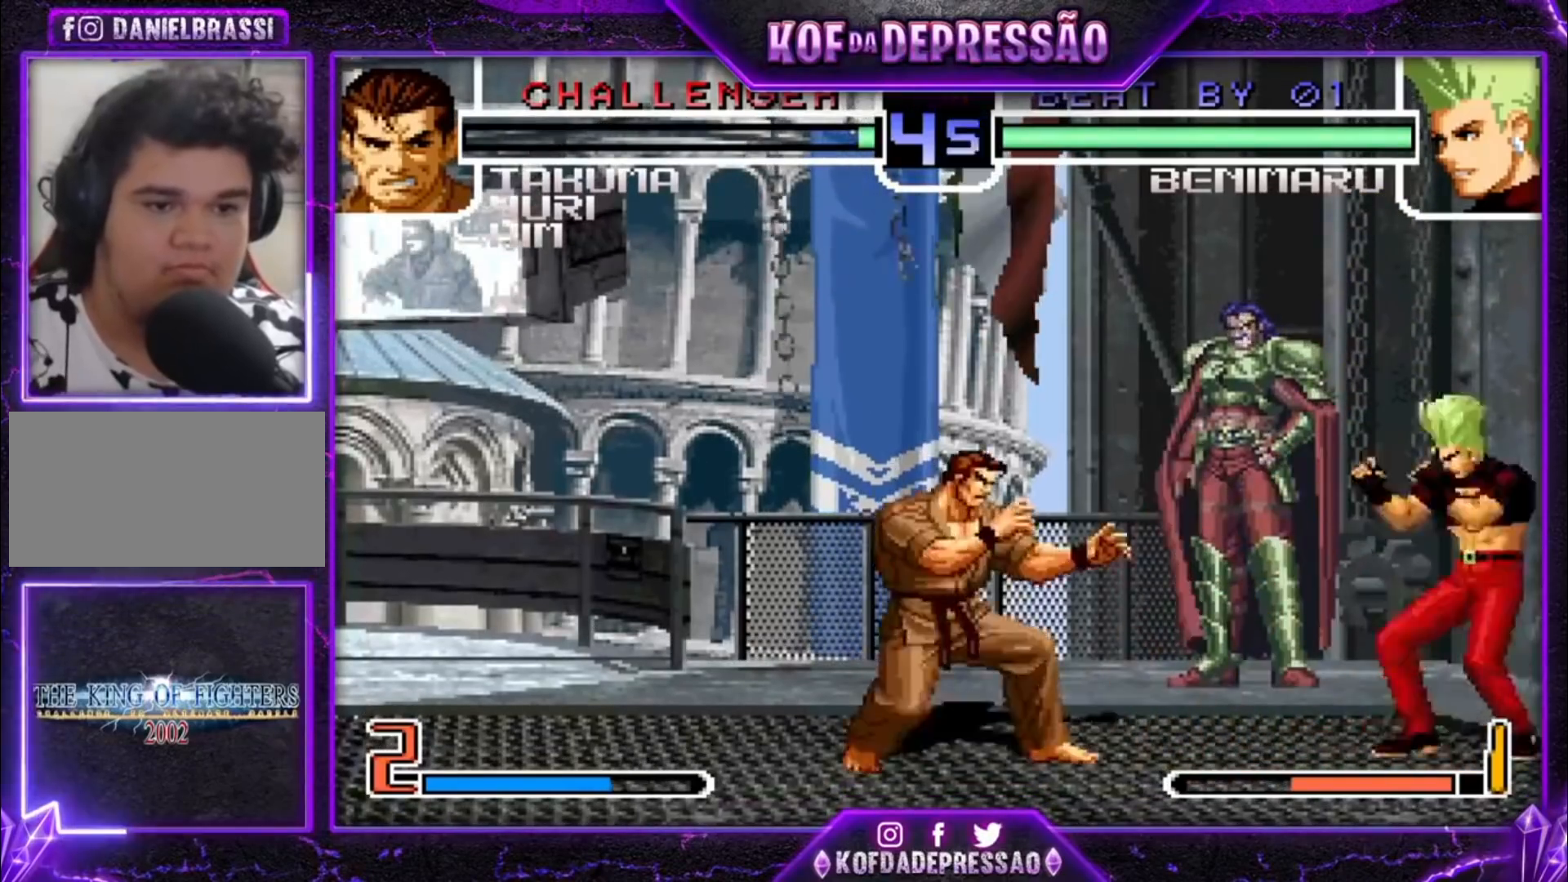
{"buttons": [], "left_stick": "down-right", "events": []}
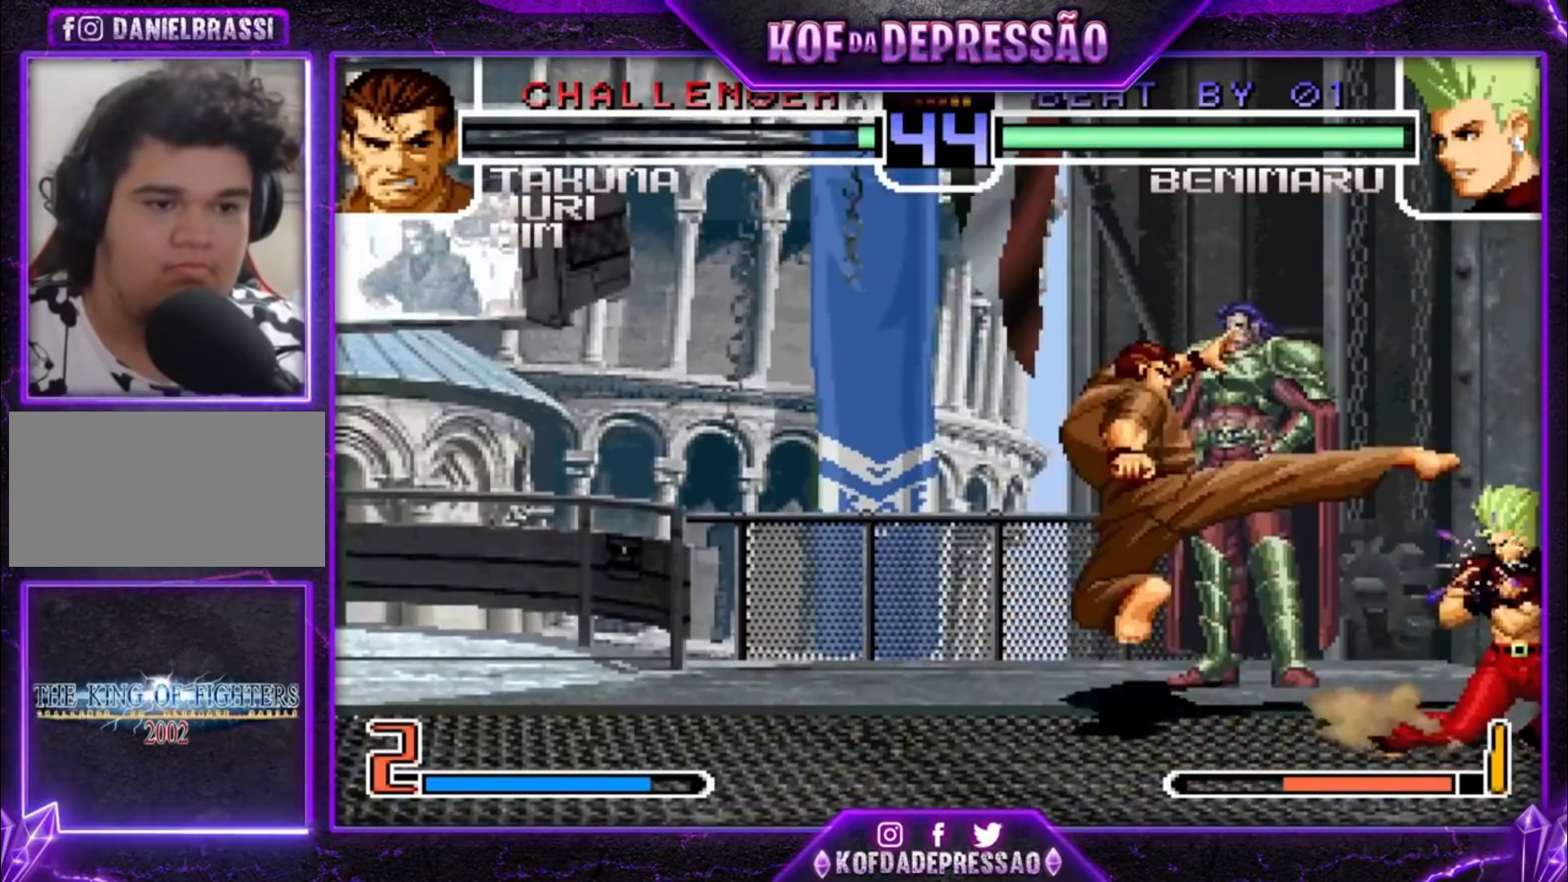
{"buttons": [], "left_stick": "up-left", "events": [[233, "left_stick", "center"], [400, "left_stick", "up-left"]]}
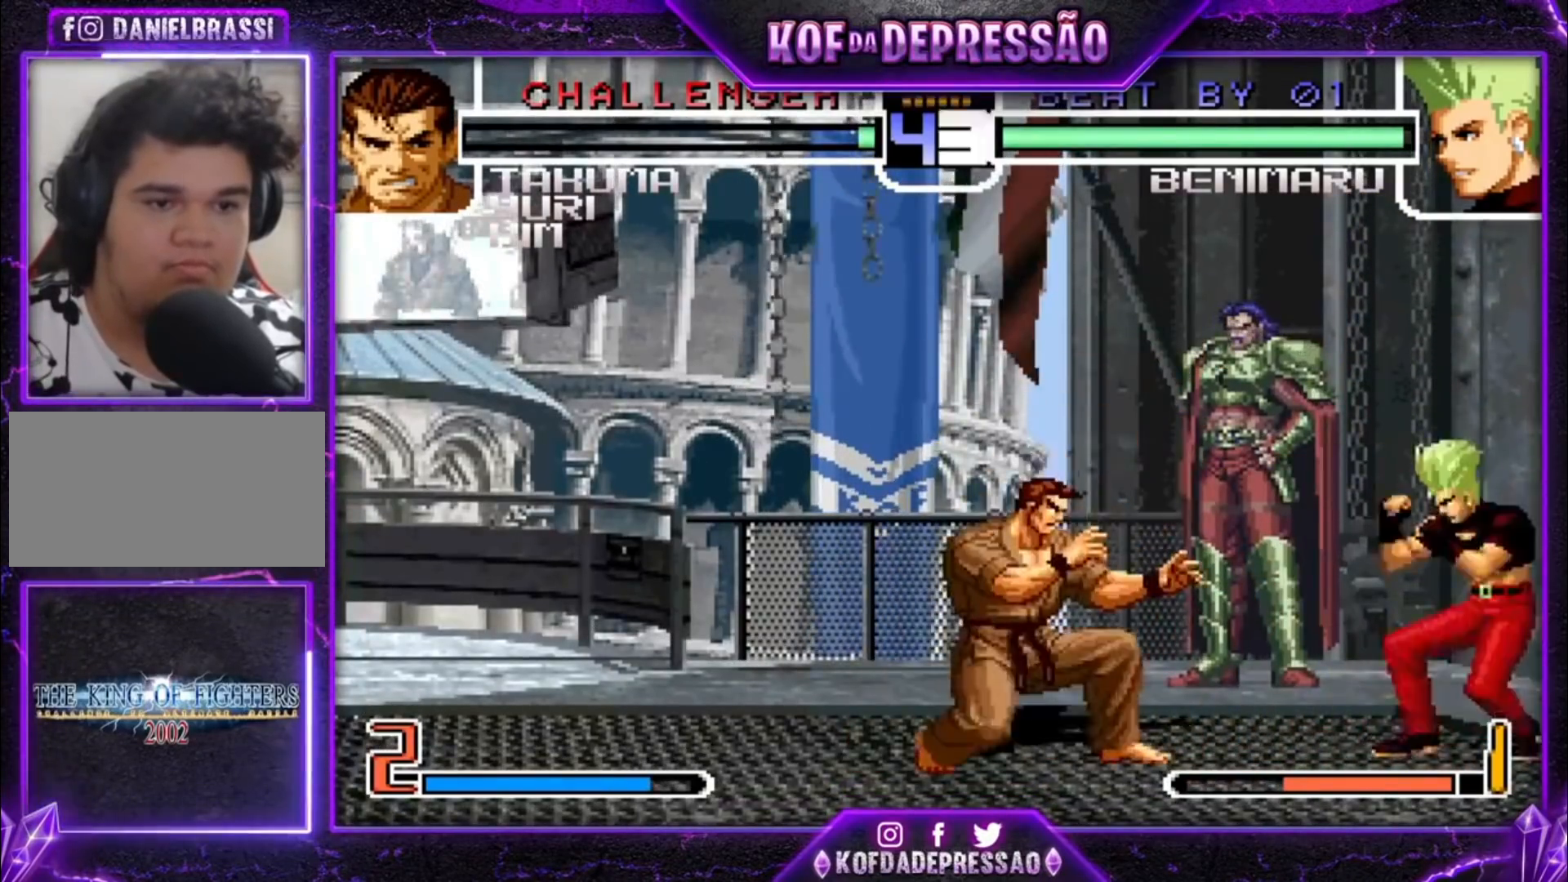
{"buttons": [], "left_stick": "center", "events": [[167, "left_stick", "center"], [367, "CROSS", "down"], [467, "CROSS", "up"]]}
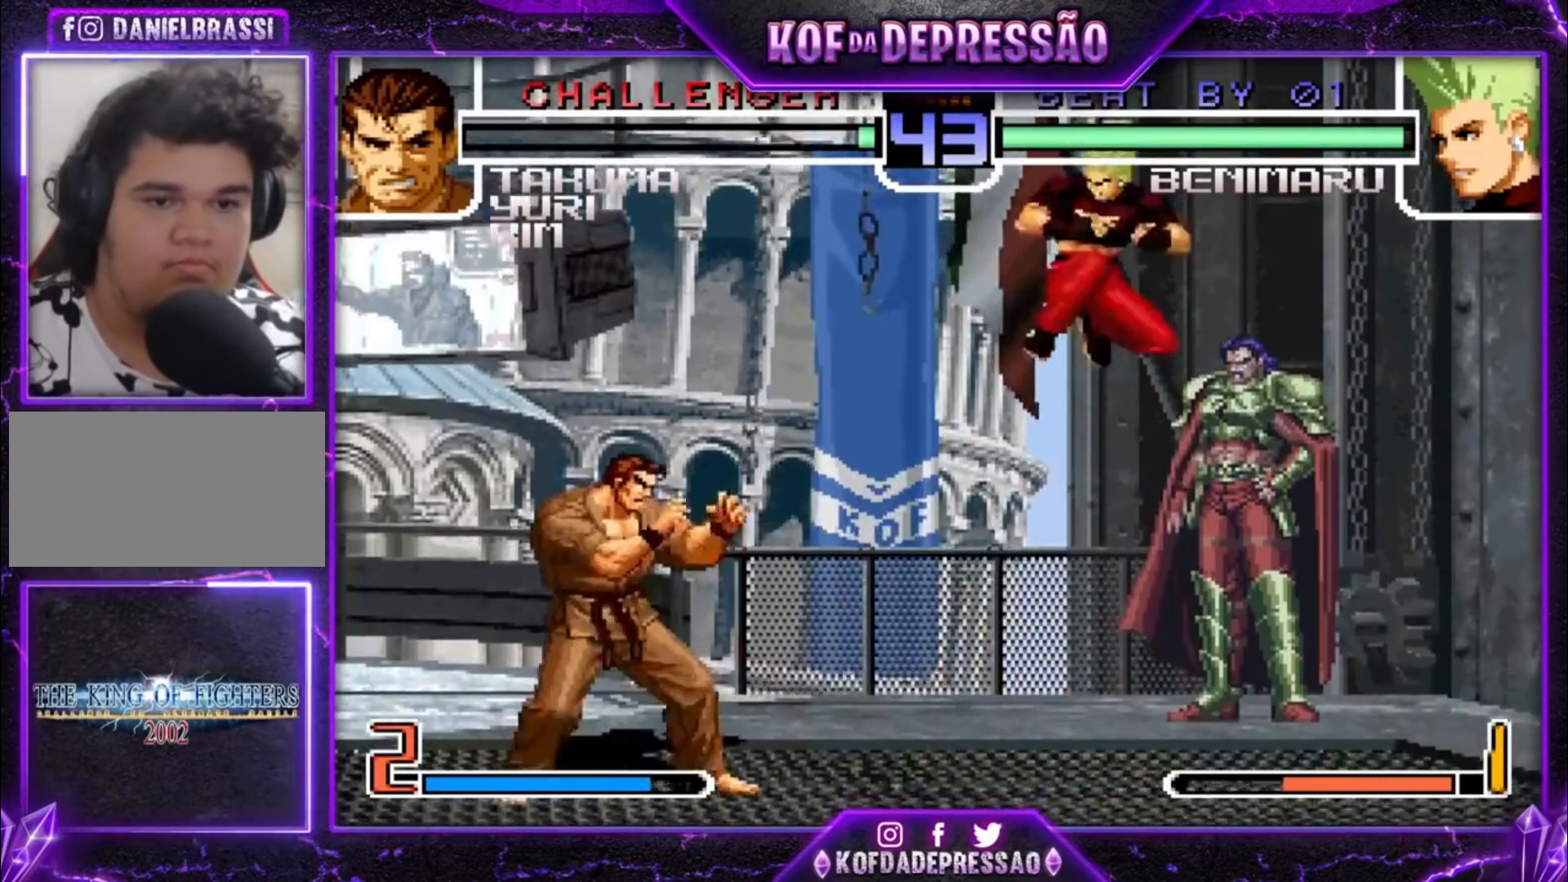
{"buttons": [], "left_stick": "center", "events": [[67, "left_stick", "down-right"], [333, "left_stick", "up-left"], [400, "left_stick", "center"]]}
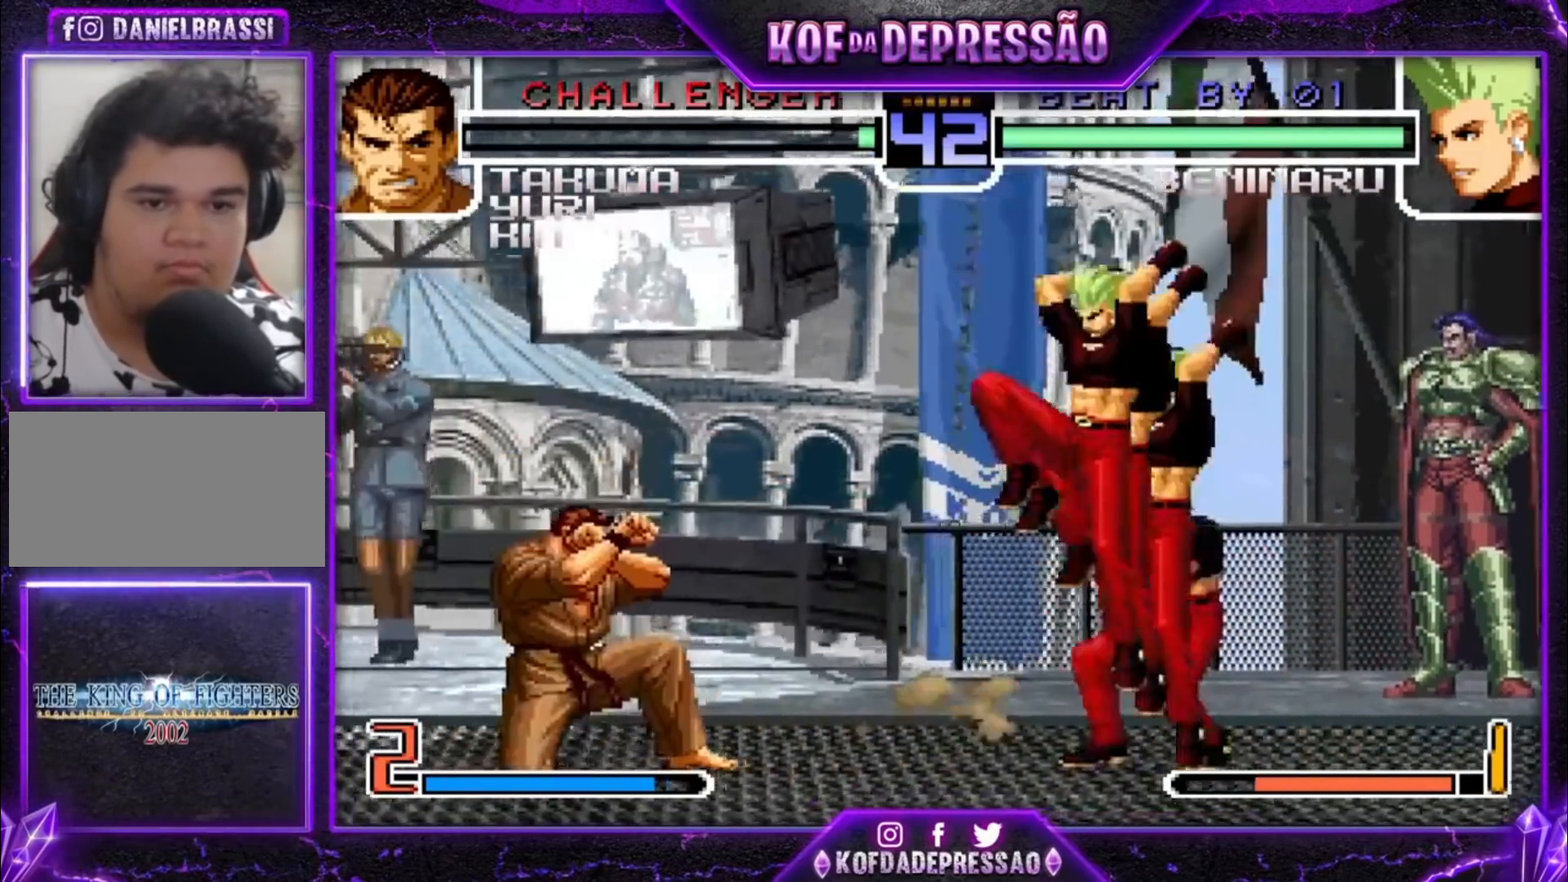
{"buttons": [], "left_stick": "down-right", "events": [[133, "CROSS", "down"], [200, "CROSS", "up"], [200, "left_stick", "down-right"]]}
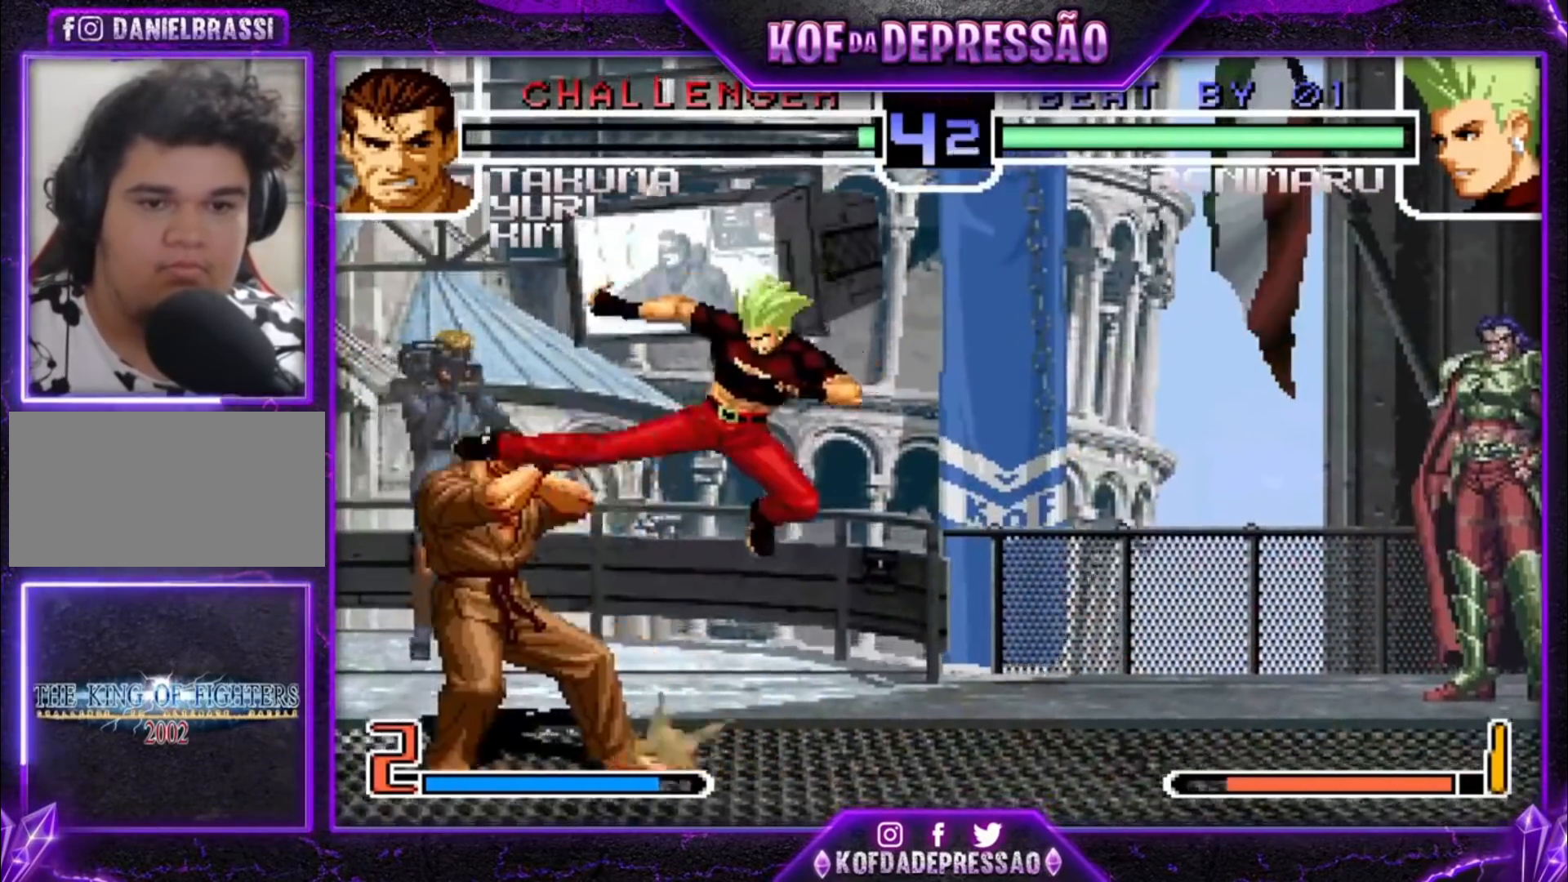
{"buttons": [], "left_stick": "down-right", "events": [[67, "TRIANGLE", "down"], [100, "left_stick", "down"], [133, "TRIANGLE", "up"], [233, "SQUARE", "down"], [233, "left_stick", "right"], [300, "SQUARE", "up"], [400, "left_stick", "down-right"]]}
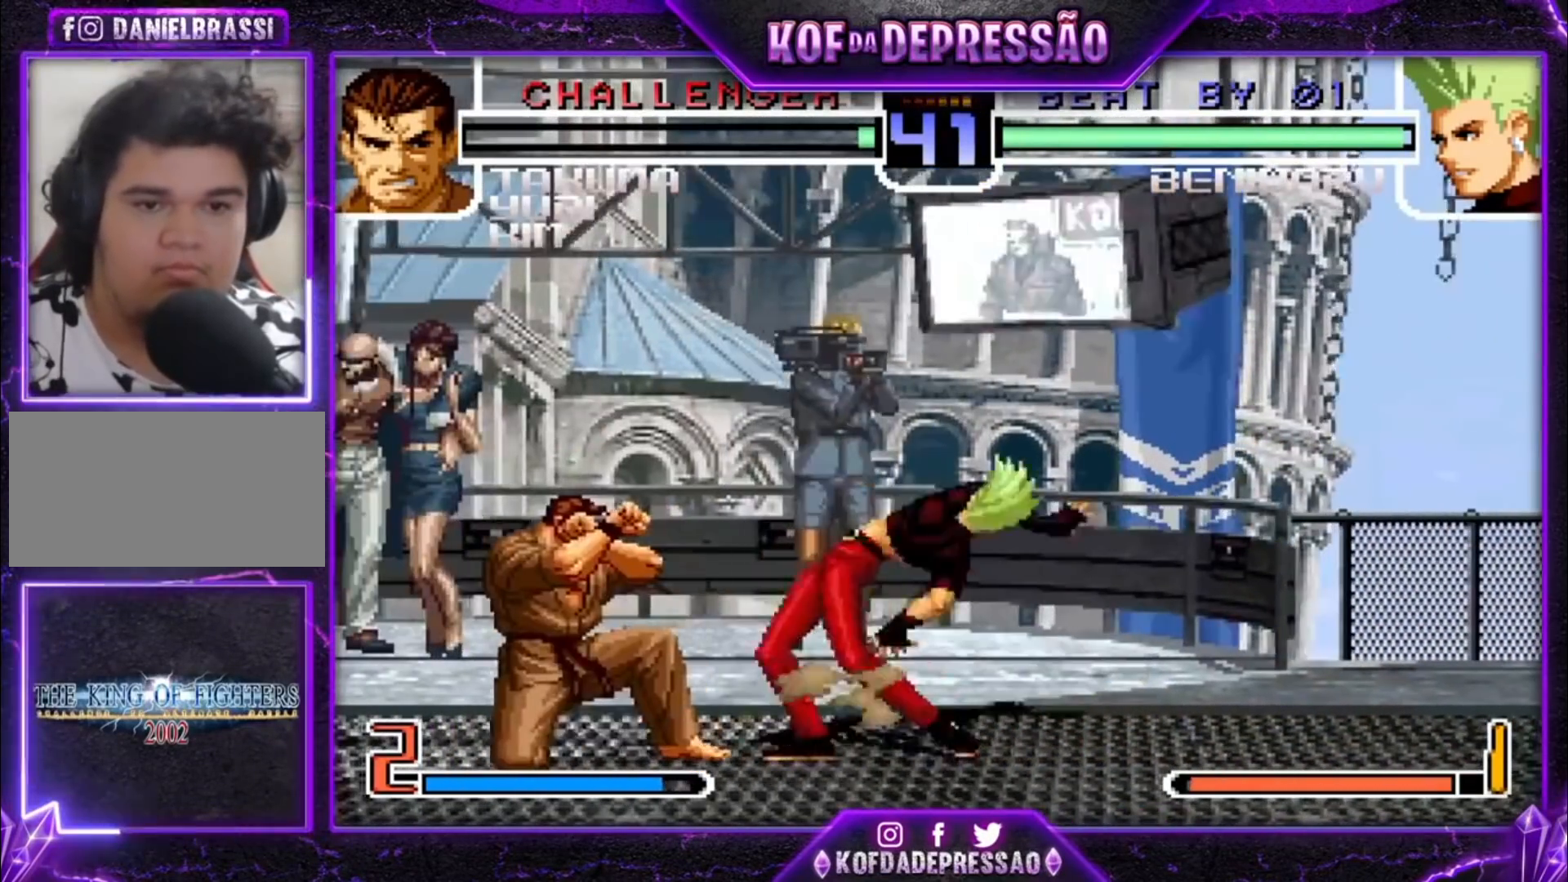
{"buttons": ["SQUARE"], "left_stick": "down-right", "events": [[133, "SQUARE", "down"], [167, "CROSS", "down"], [200, "SQUARE", "up"], [233, "CROSS", "up"], [333, "SQUARE", "down"], [367, "CROSS", "down"], [400, "SQUARE", "up"], [433, "CROSS", "up"], [500, "SQUARE", "down"]]}
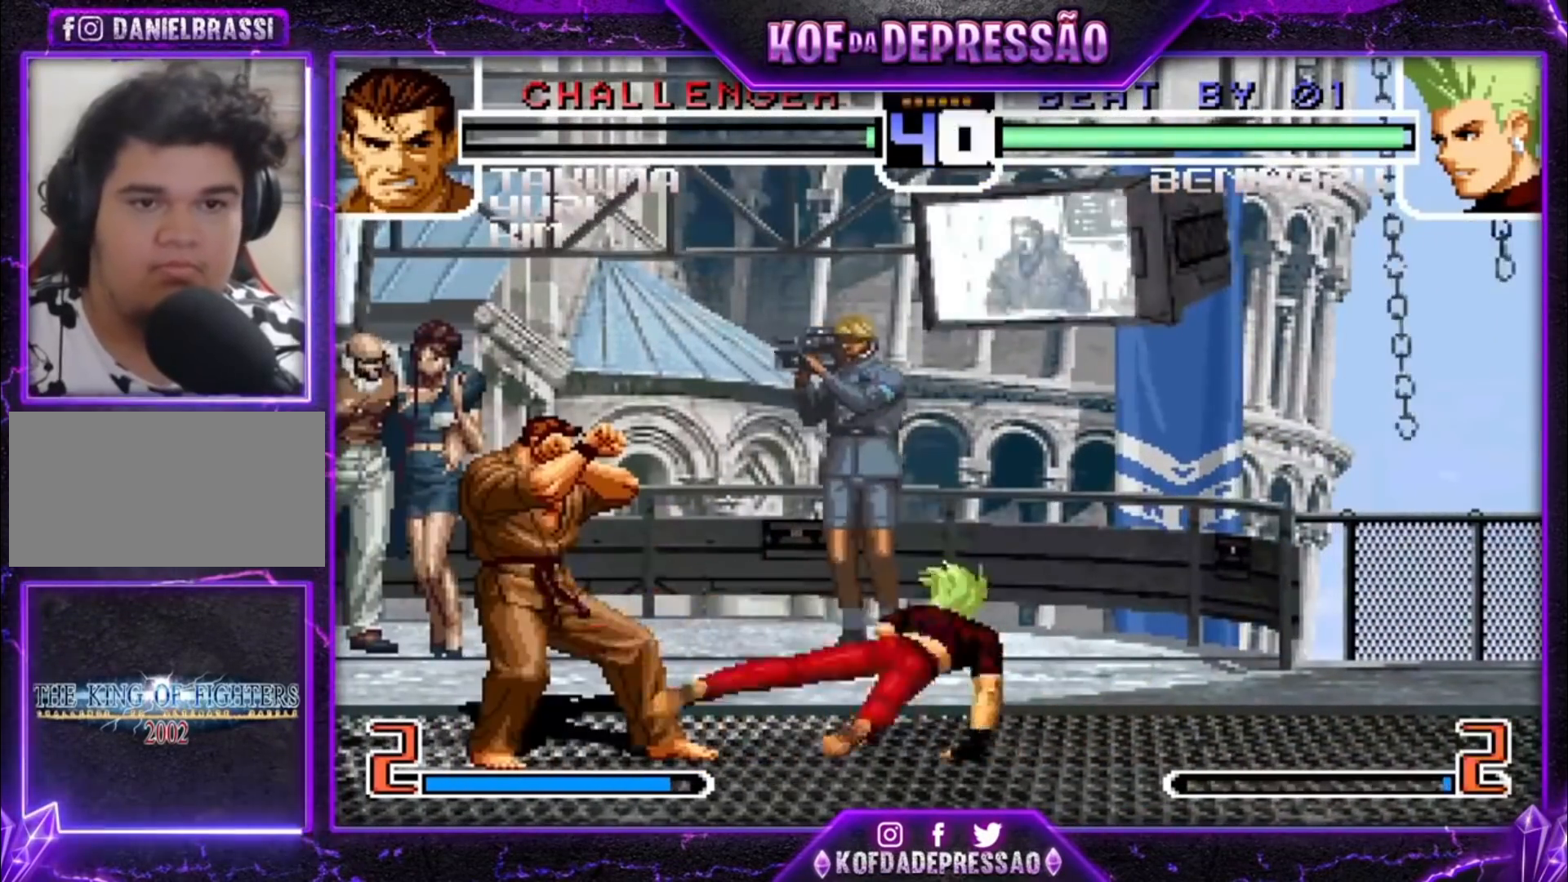
{"buttons": [], "left_stick": "center", "events": [[33, "CROSS", "down"], [100, "CROSS", "up"], [100, "SQUARE", "up"], [333, "left_stick", "center"]]}
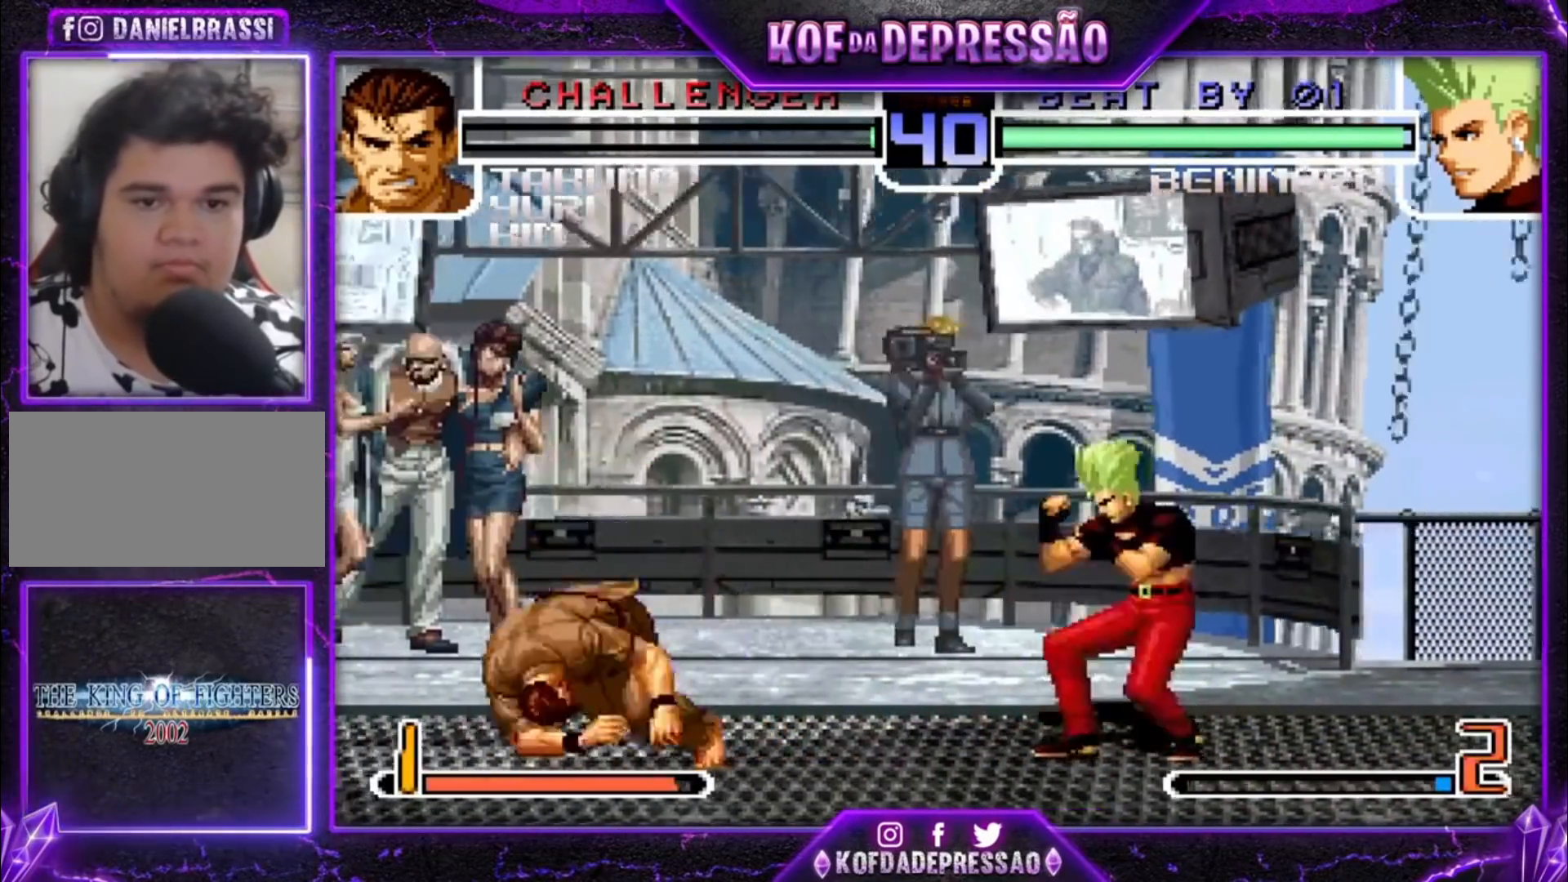
{"buttons": [], "left_stick": "center", "events": [[33, "left_stick", "right"], [333, "left_stick", "center"]]}
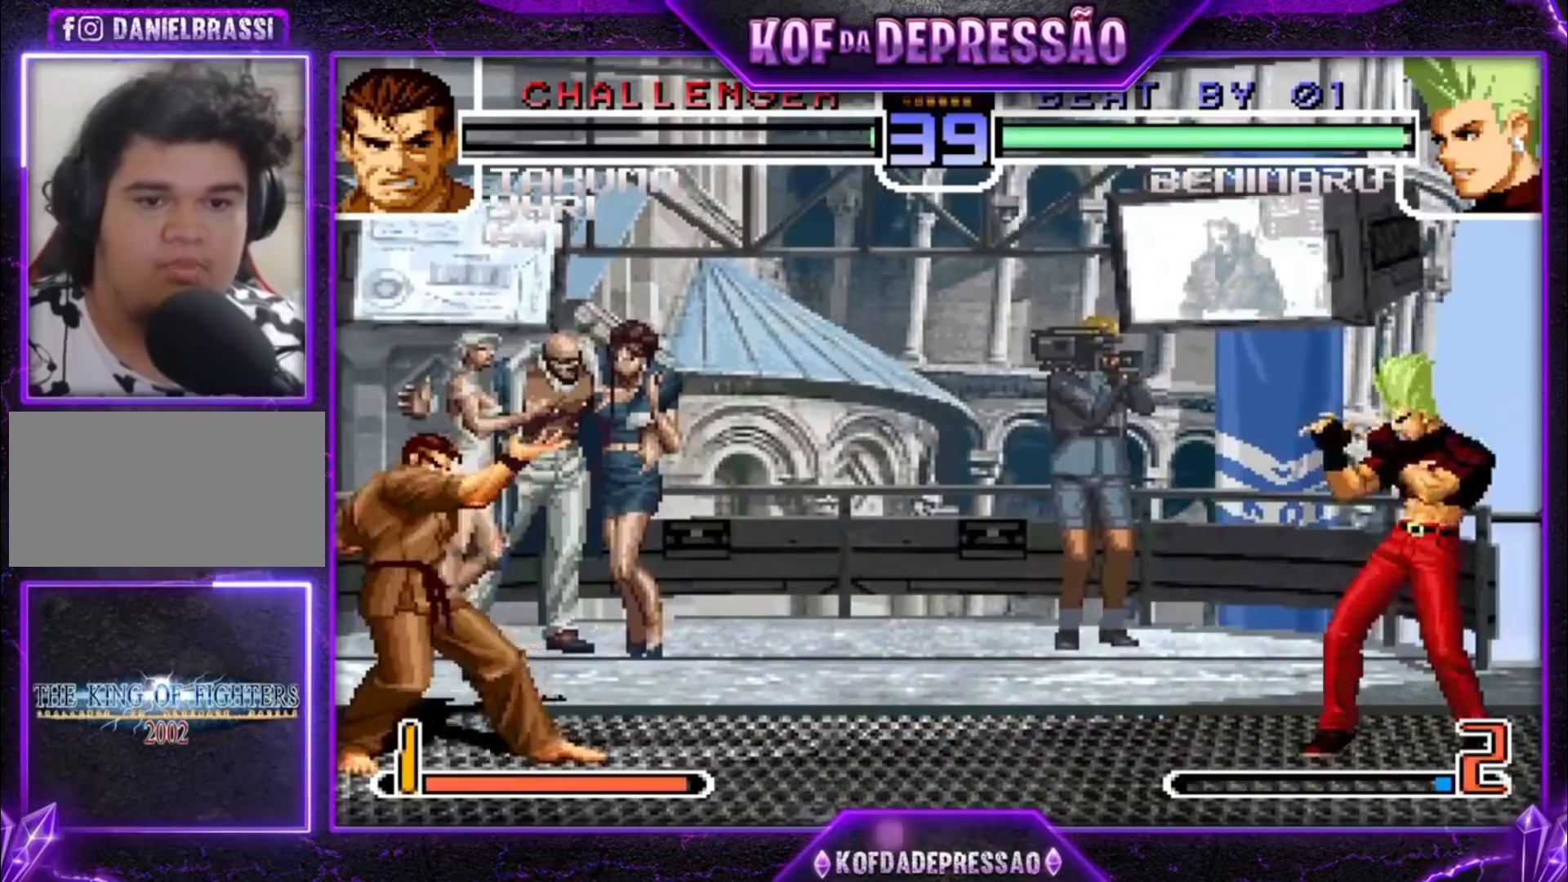
{"buttons": [], "left_stick": "center", "events": [[67, "left_stick", "right"], [333, "left_stick", "center"]]}
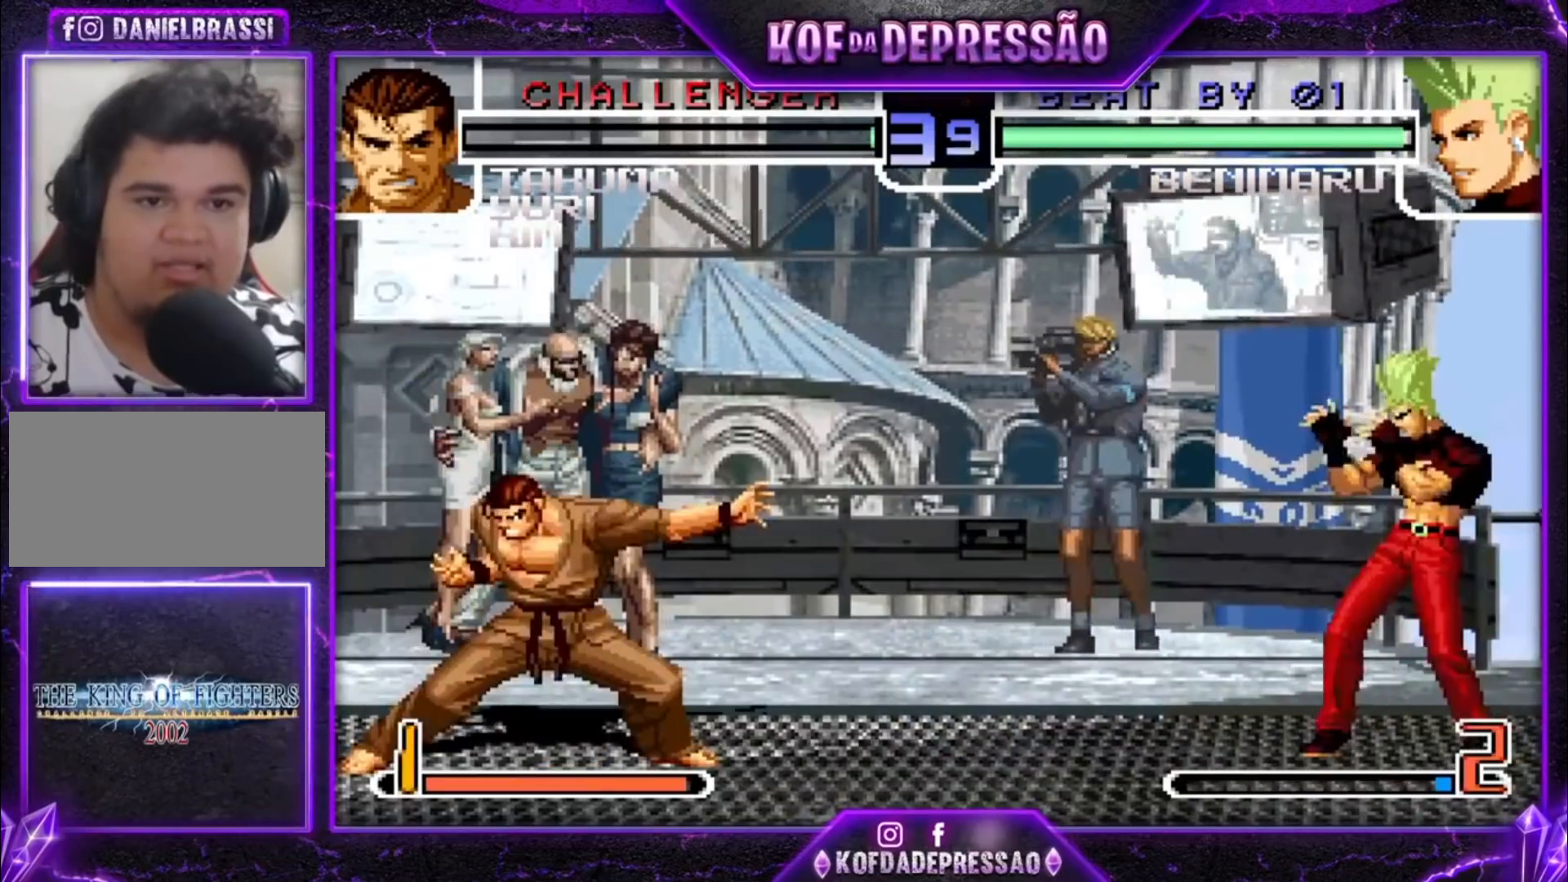
{"buttons": [], "left_stick": "center", "events": []}
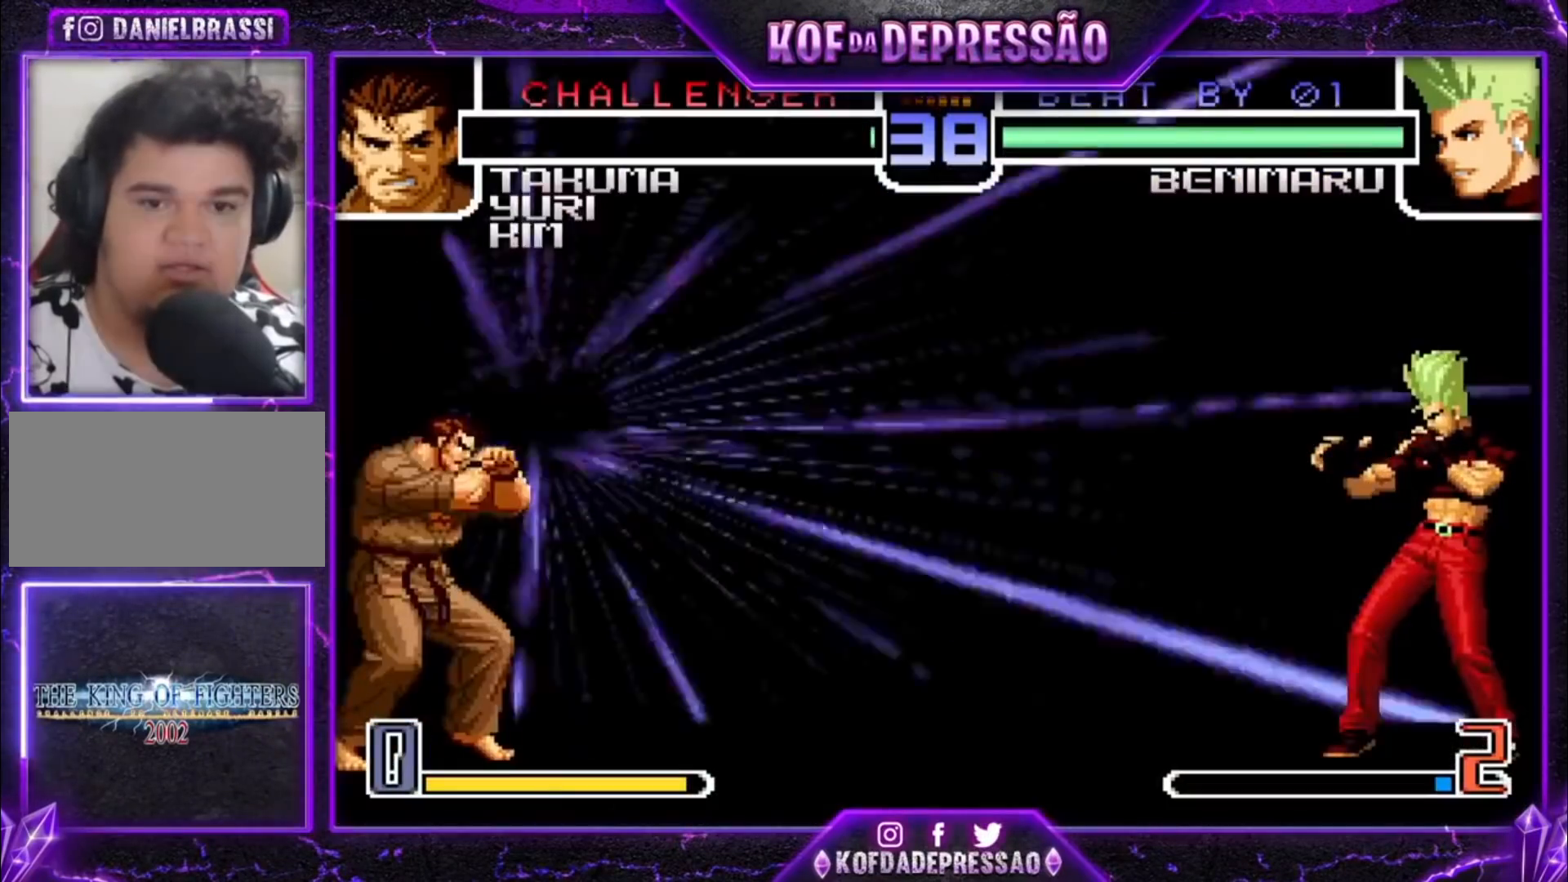
{"buttons": [], "left_stick": "right", "events": [[500, "left_stick", "right"]]}
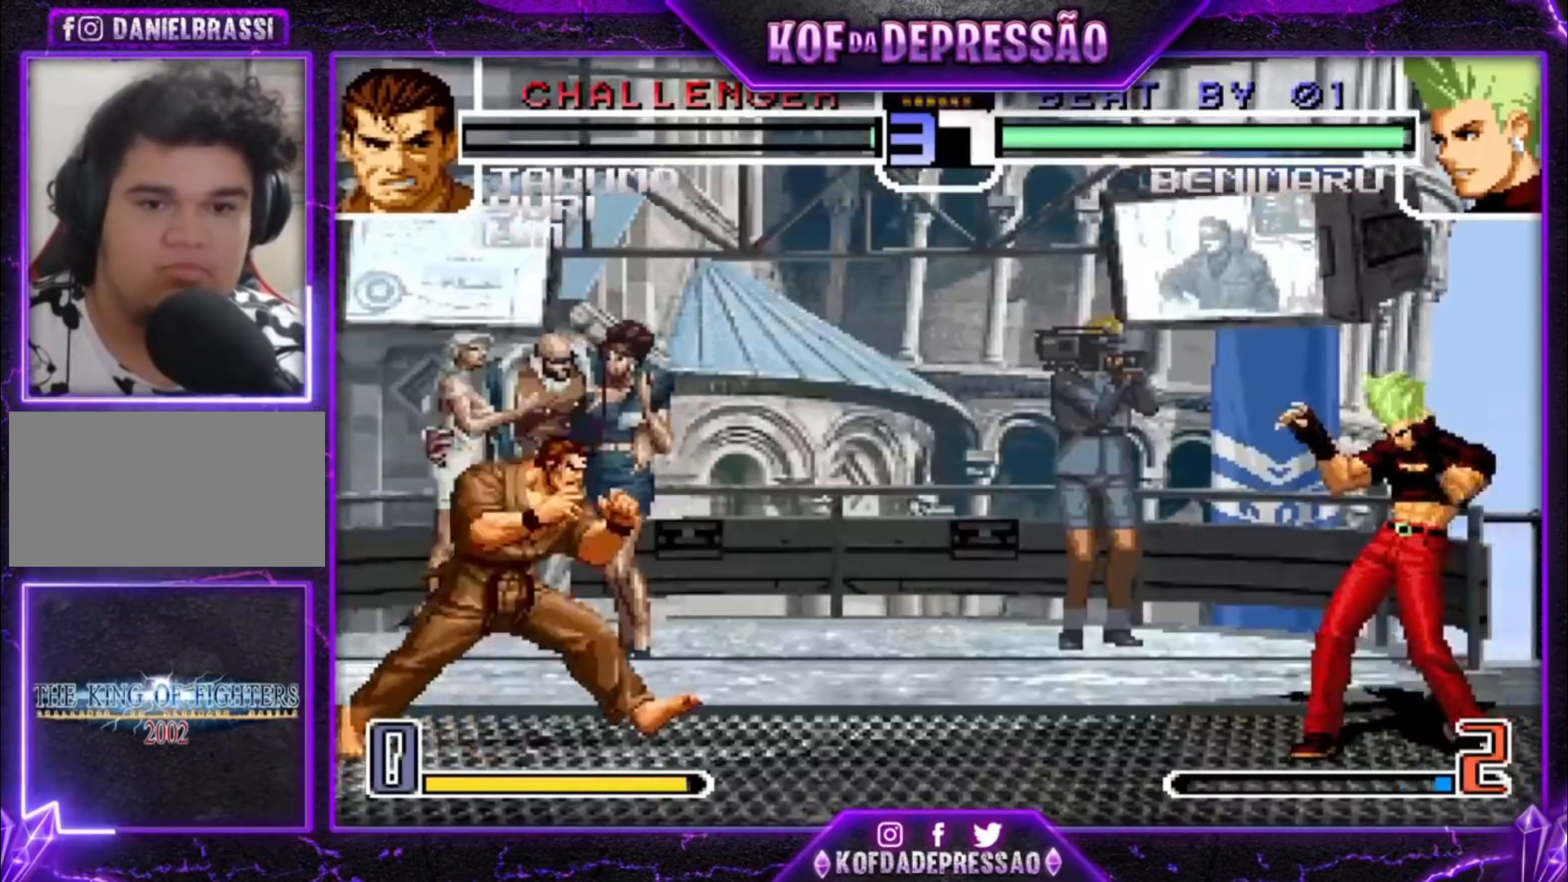
{"buttons": [], "left_stick": "right", "events": []}
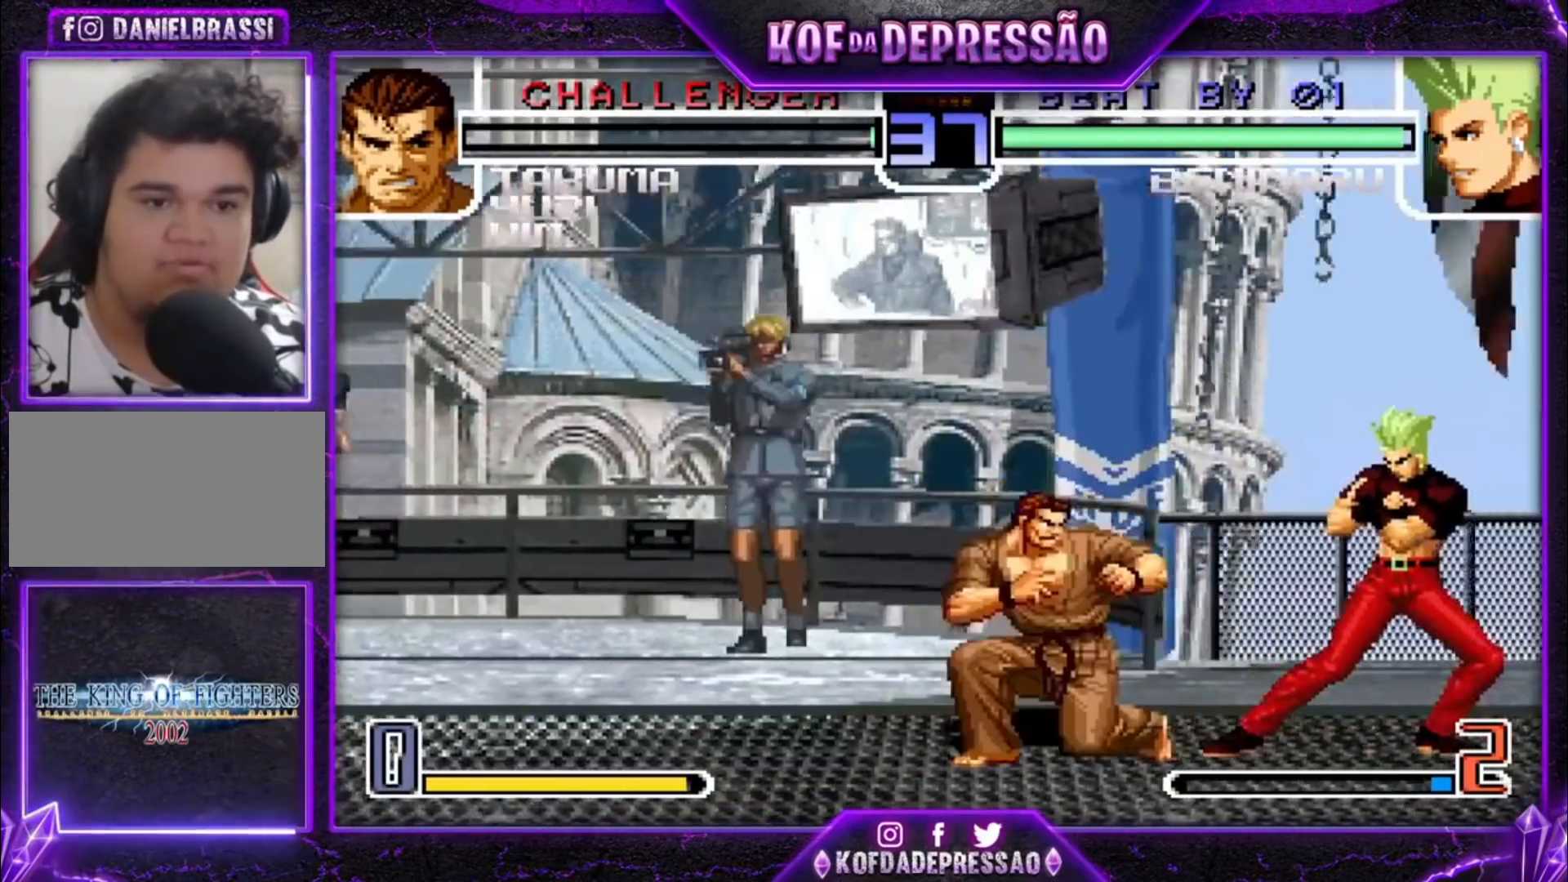
{"buttons": [], "left_stick": "center", "events": [[67, "left_stick", "left"], [133, "left_stick", "center"], [233, "left_stick", "down"], [300, "left_stick", "right"], [367, "left_stick", "left"], [400, "R1", "down"], [467, "R1", "up"], [467, "left_stick", "center"]]}
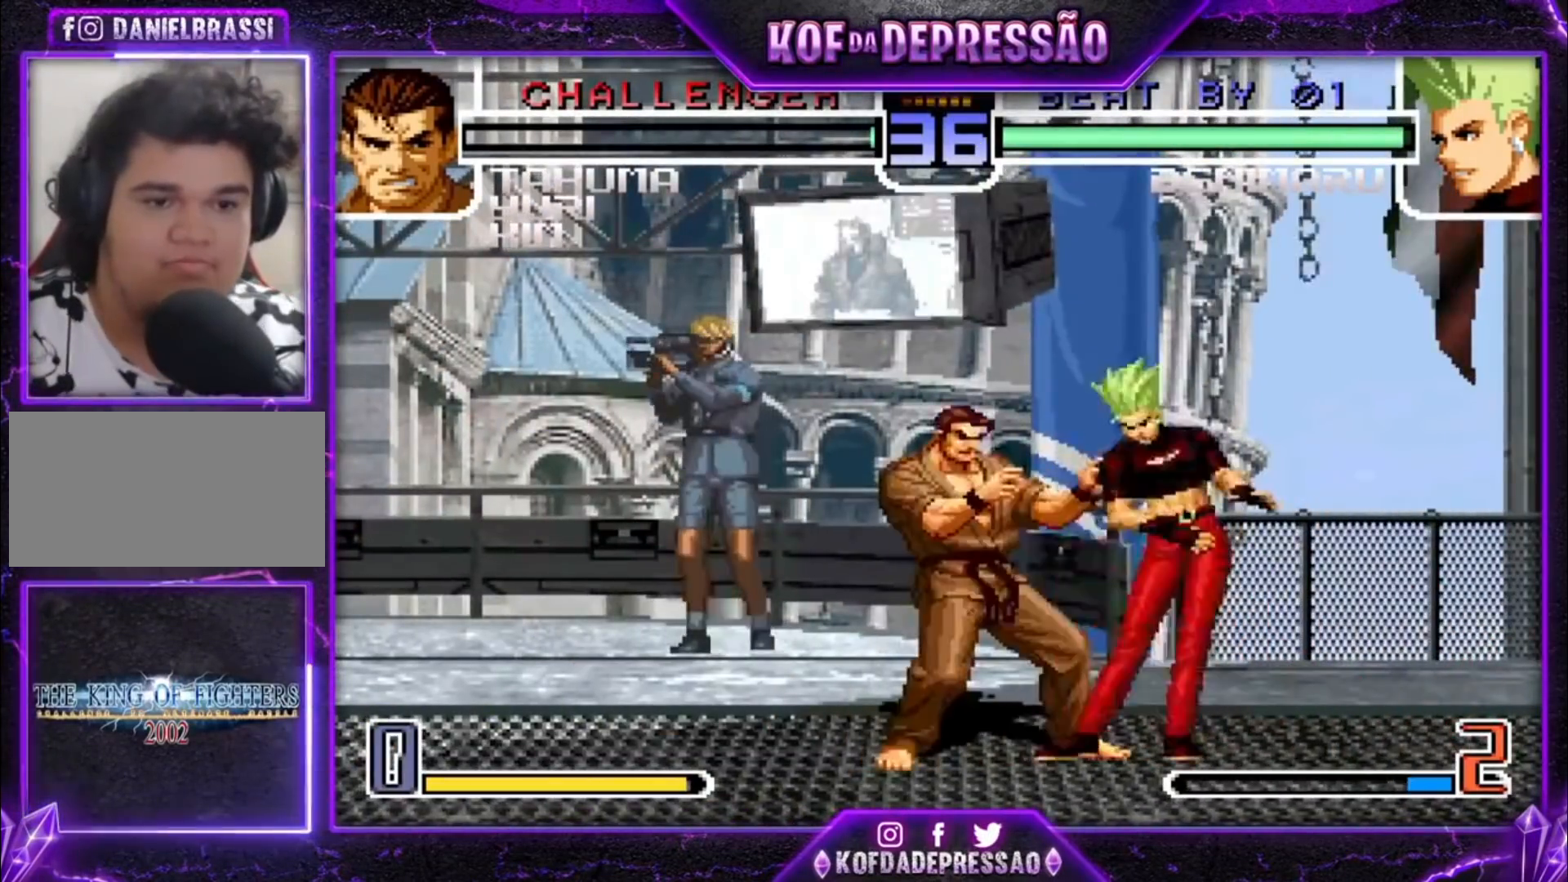
{"buttons": ["SQUARE", "TRIANGLE", "R1"], "left_stick": "center", "events": [[133, "CROSS", "down"], [133, "R1", "down"], [133, "SQUARE", "down"], [133, "TRIANGLE", "down"], [167, "R1", "up"], [200, "SQUARE", "up"], [200, "TRIANGLE", "up"], [233, "CROSS", "up"], [300, "R1", "down"], [300, "TRIANGLE", "down"], [333, "CROSS", "down"], [333, "SQUARE", "down"], [400, "SQUARE", "up"], [400, "TRIANGLE", "up"], [433, "CROSS", "up"], [433, "R1", "up"], [467, "R1", "down"], [467, "TRIANGLE", "down"], [500, "SQUARE", "down"]]}
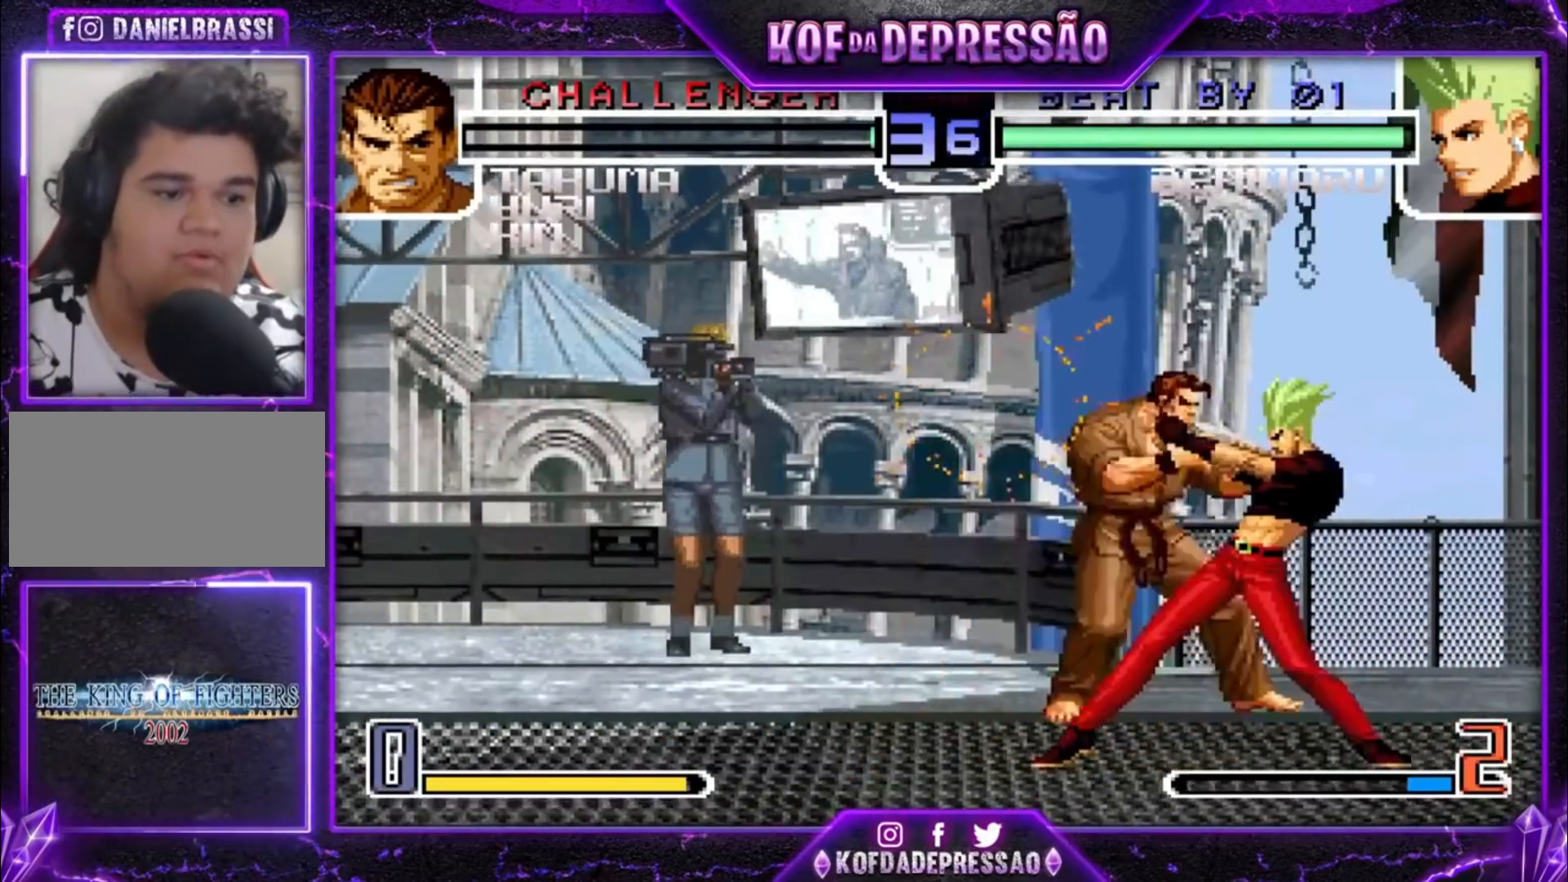
{"buttons": ["CROSS", "SQUARE", "TRIANGLE"], "left_stick": "center", "events": [[33, "R1", "up"], [33, "TRIANGLE", "up"], [67, "CROSS", "down"], [67, "SQUARE", "up"], [100, "CROSS", "up"], [133, "SQUARE", "down"], [133, "TRIANGLE", "down"], [200, "CROSS", "down"], [200, "SQUARE", "up"], [200, "TRIANGLE", "up"], [267, "CROSS", "up"], [333, "TRIANGLE", "down"], [367, "SQUARE", "down"], [400, "SQUARE", "up"], [400, "TRIANGLE", "up"], [467, "TRIANGLE", "down"], [500, "CROSS", "down"], [500, "SQUARE", "down"]]}
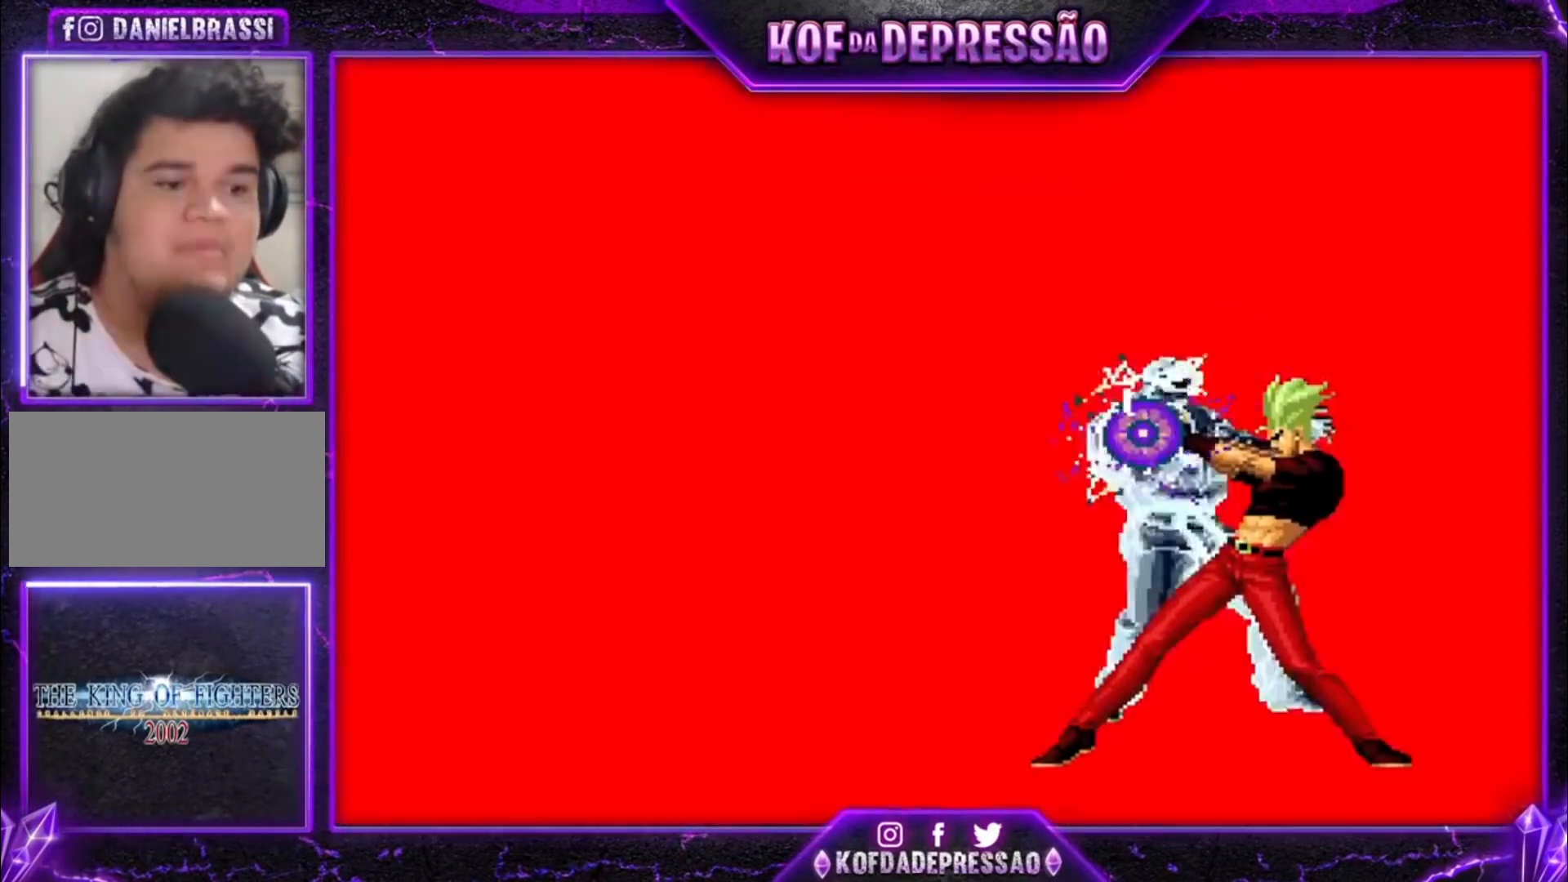
{"buttons": [], "left_stick": "center", "events": [[33, "CROSS", "up"], [33, "SQUARE", "up"], [33, "TRIANGLE", "up"], [100, "R1", "down"], [100, "SQUARE", "down"], [100, "TRIANGLE", "down"], [133, "CROSS", "down"], [167, "R1", "up"], [200, "CROSS", "up"], [200, "SQUARE", "up"], [200, "TRIANGLE", "up"], [267, "CROSS", "down"], [267, "SQUARE", "down"], [267, "TRIANGLE", "down"], [300, "CROSS", "up"], [300, "SQUARE", "up"], [300, "TRIANGLE", "up"], [400, "CROSS", "down"], [400, "R1", "down"], [400, "SQUARE", "down"], [400, "TRIANGLE", "down"], [433, "R1", "up"], [433, "SQUARE", "up"], [467, "CROSS", "up"], [467, "TRIANGLE", "up"]]}
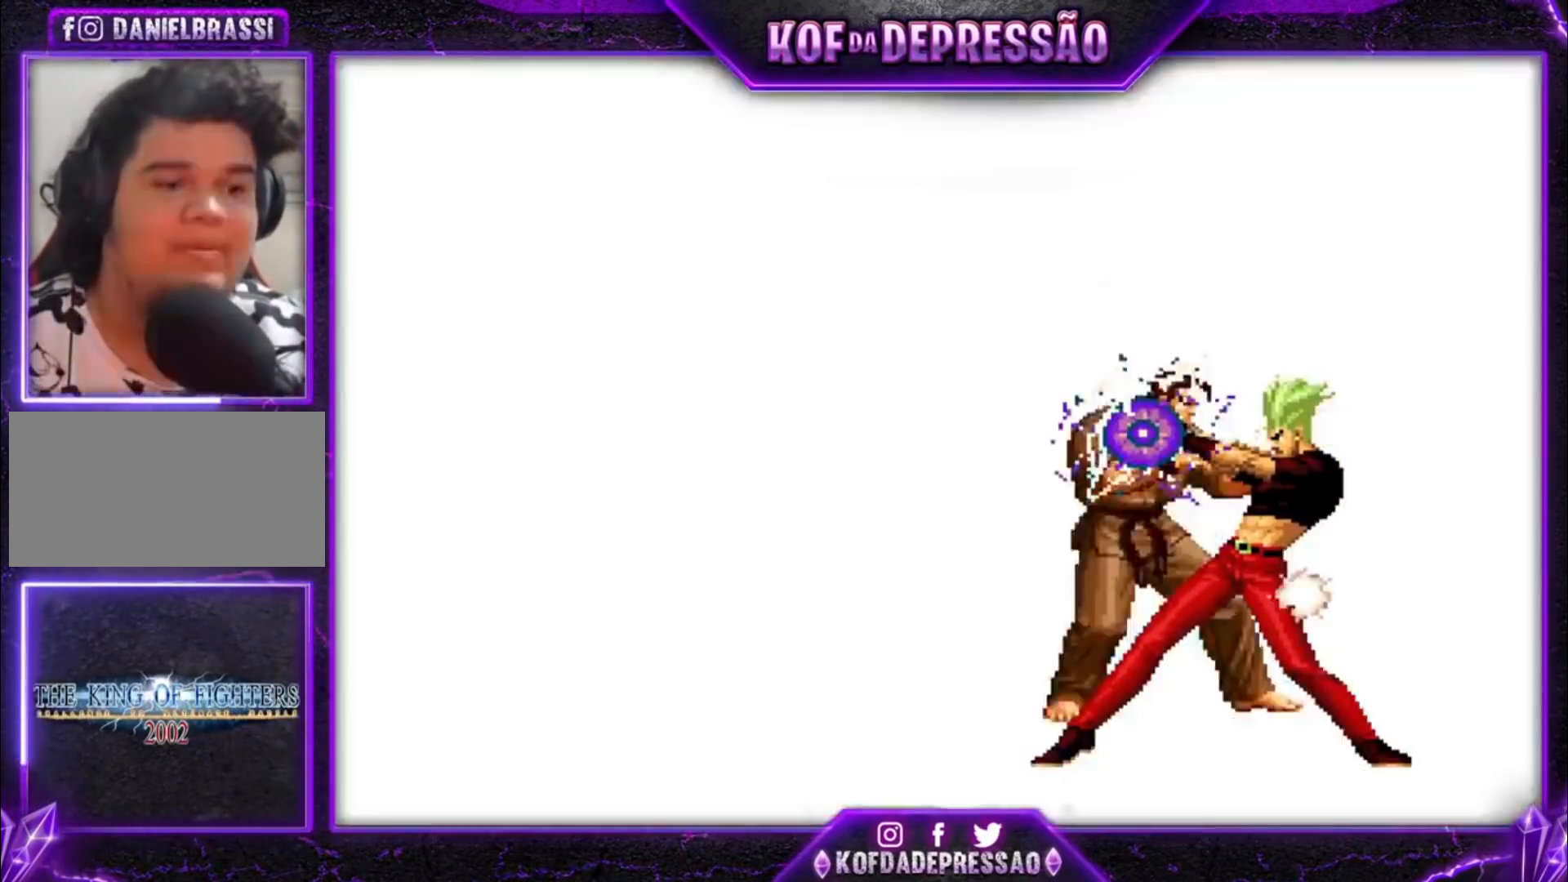
{"buttons": [], "left_stick": "center", "events": [[33, "CROSS", "down"], [33, "R1", "down"], [33, "SQUARE", "down"], [33, "TRIANGLE", "down"], [67, "CROSS", "up"], [67, "SQUARE", "up"], [67, "TRIANGLE", "up"], [100, "R1", "up"], [167, "CROSS", "down"], [167, "R1", "down"], [167, "SQUARE", "down"], [167, "TRIANGLE", "down"], [200, "CROSS", "up"], [200, "R1", "up"], [200, "SQUARE", "up"], [200, "TRIANGLE", "up"], [267, "R1", "down"], [300, "CROSS", "down"], [300, "SQUARE", "down"], [333, "CROSS", "up"], [333, "R1", "up"], [333, "SQUARE", "up"], [400, "CROSS", "down"], [400, "SQUARE", "down"], [433, "R1", "down"], [467, "CROSS", "up"], [467, "R1", "up"], [467, "SQUARE", "up"]]}
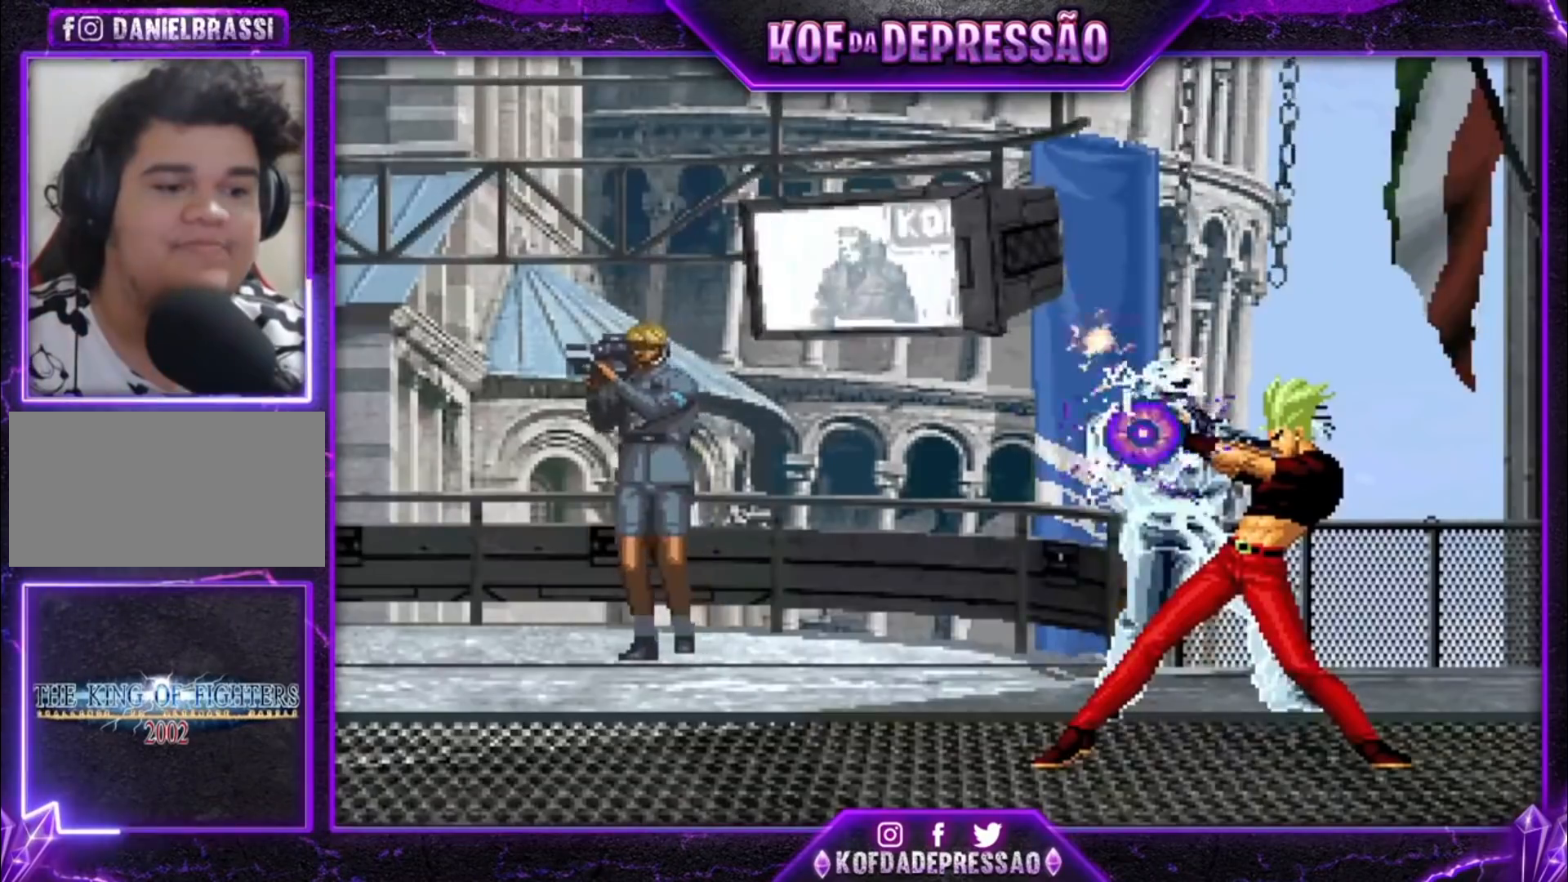
{"buttons": [], "left_stick": "center", "events": [[33, "CROSS", "down"], [33, "R1", "down"], [33, "SQUARE", "down"], [100, "CROSS", "up"], [100, "R1", "up"], [167, "CROSS", "down"], [167, "R1", "down"], [200, "CROSS", "up"], [200, "R1", "up"], [233, "SQUARE", "up"], [300, "CROSS", "down"], [300, "R1", "down"], [300, "SQUARE", "down"], [300, "TRIANGLE", "down"], [333, "CROSS", "up"], [333, "R1", "up"], [333, "TRIANGLE", "up"], [367, "SQUARE", "up"], [433, "CROSS", "down"], [433, "R1", "down"], [433, "SQUARE", "down"], [433, "TRIANGLE", "down"], [467, "CROSS", "up"], [467, "R1", "up"], [467, "SQUARE", "up"], [467, "TRIANGLE", "up"]]}
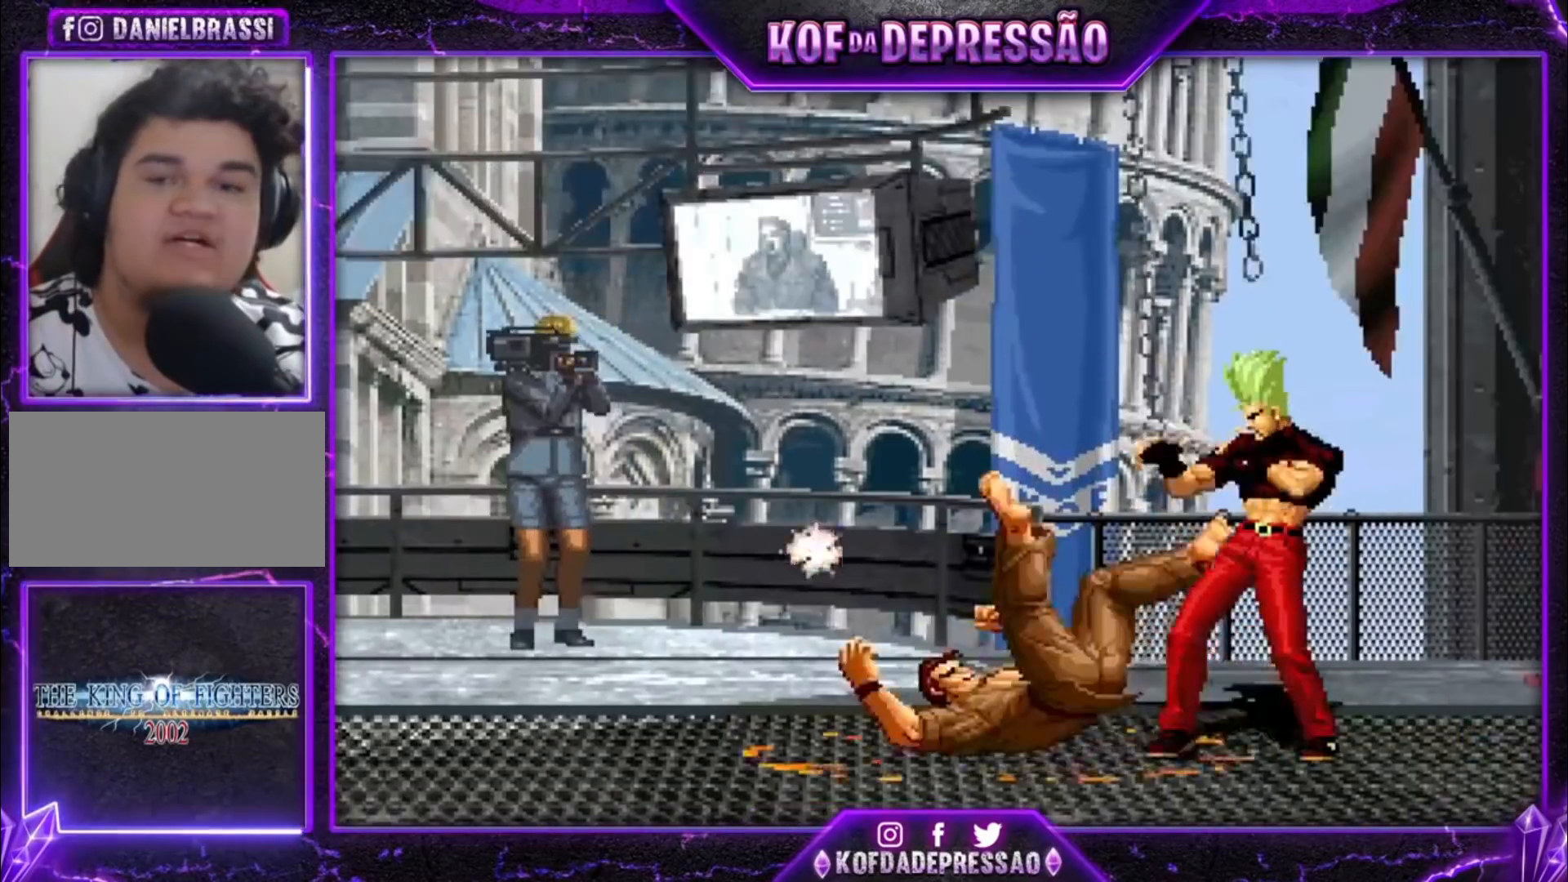
{"buttons": ["R1"], "left_stick": "center", "events": [[67, "CROSS", "down"], [67, "R1", "down"], [67, "SQUARE", "down"], [67, "TRIANGLE", "down"], [100, "CROSS", "up"], [100, "SQUARE", "up"], [100, "TRIANGLE", "up"], [167, "SQUARE", "down"], [200, "SQUARE", "up"], [233, "R1", "up"], [300, "R1", "down"], [300, "SQUARE", "down"], [300, "TRIANGLE", "down"], [333, "R1", "up"], [333, "SQUARE", "up"], [333, "TRIANGLE", "up"], [433, "CROSS", "down"], [433, "R1", "down"], [433, "SQUARE", "down"], [433, "TRIANGLE", "down"], [467, "CROSS", "up"], [467, "SQUARE", "up"], [467, "TRIANGLE", "up"]]}